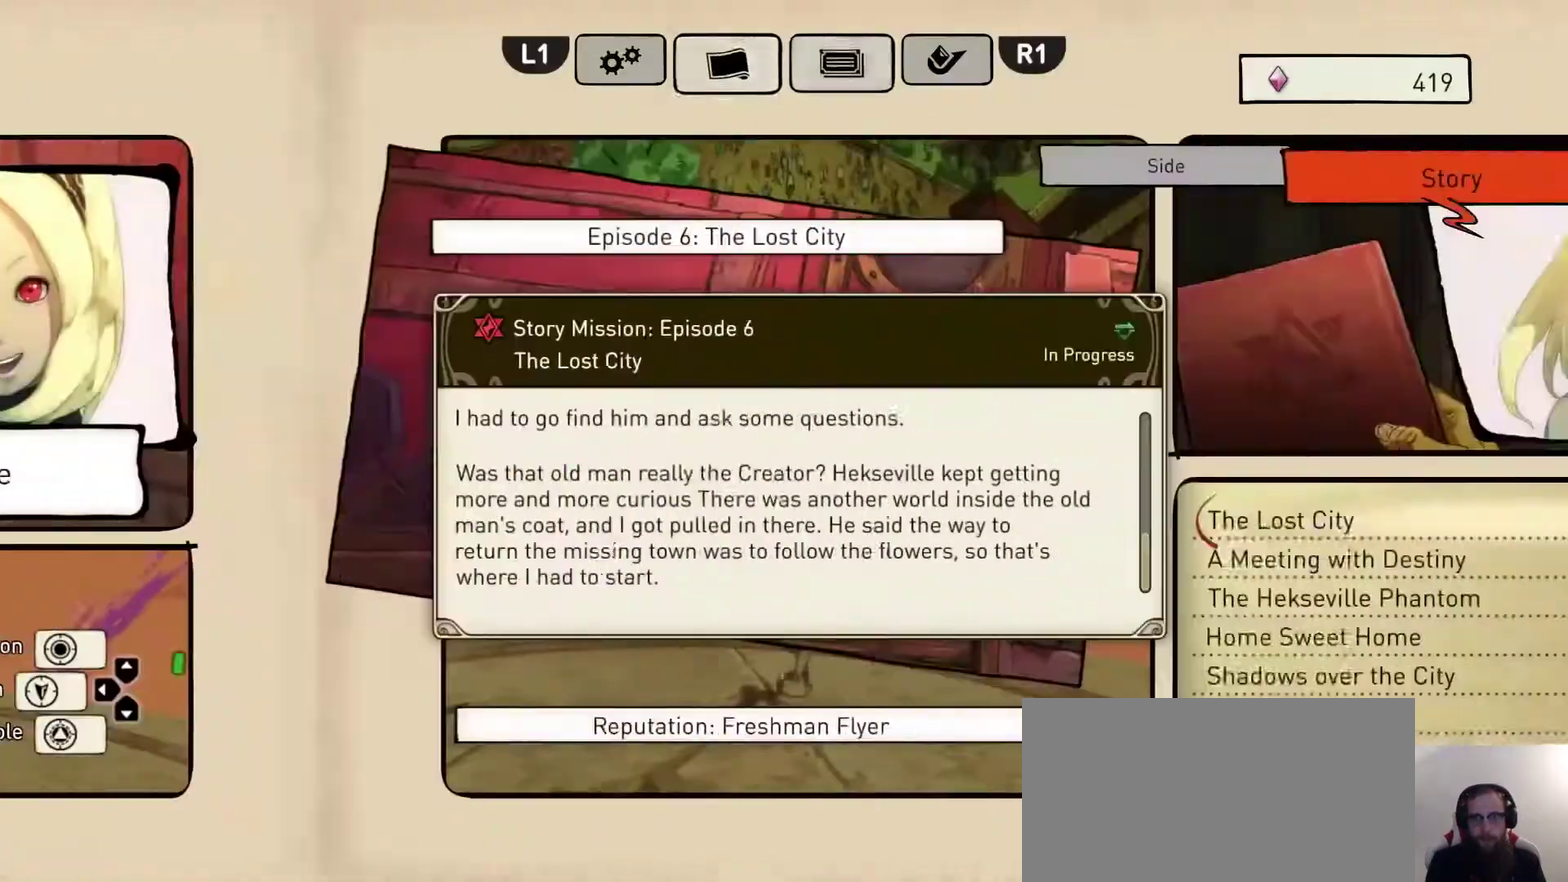
Gameplay with a controller (PlayStation layout); each line is a JSON object with the inputs held at the frame after it (dt_ms = milliseconds from this image to that frame). "events" lists button and stick changes between this image and that frame as [ms after this image, input, new state], when the widget could be followed in between. This document gives stick clicks only as held states, not as events. Not read: R1.
{"dt_ms": 500, "buttons": [], "left_stick": "center", "right_stick": "center", "events": []}
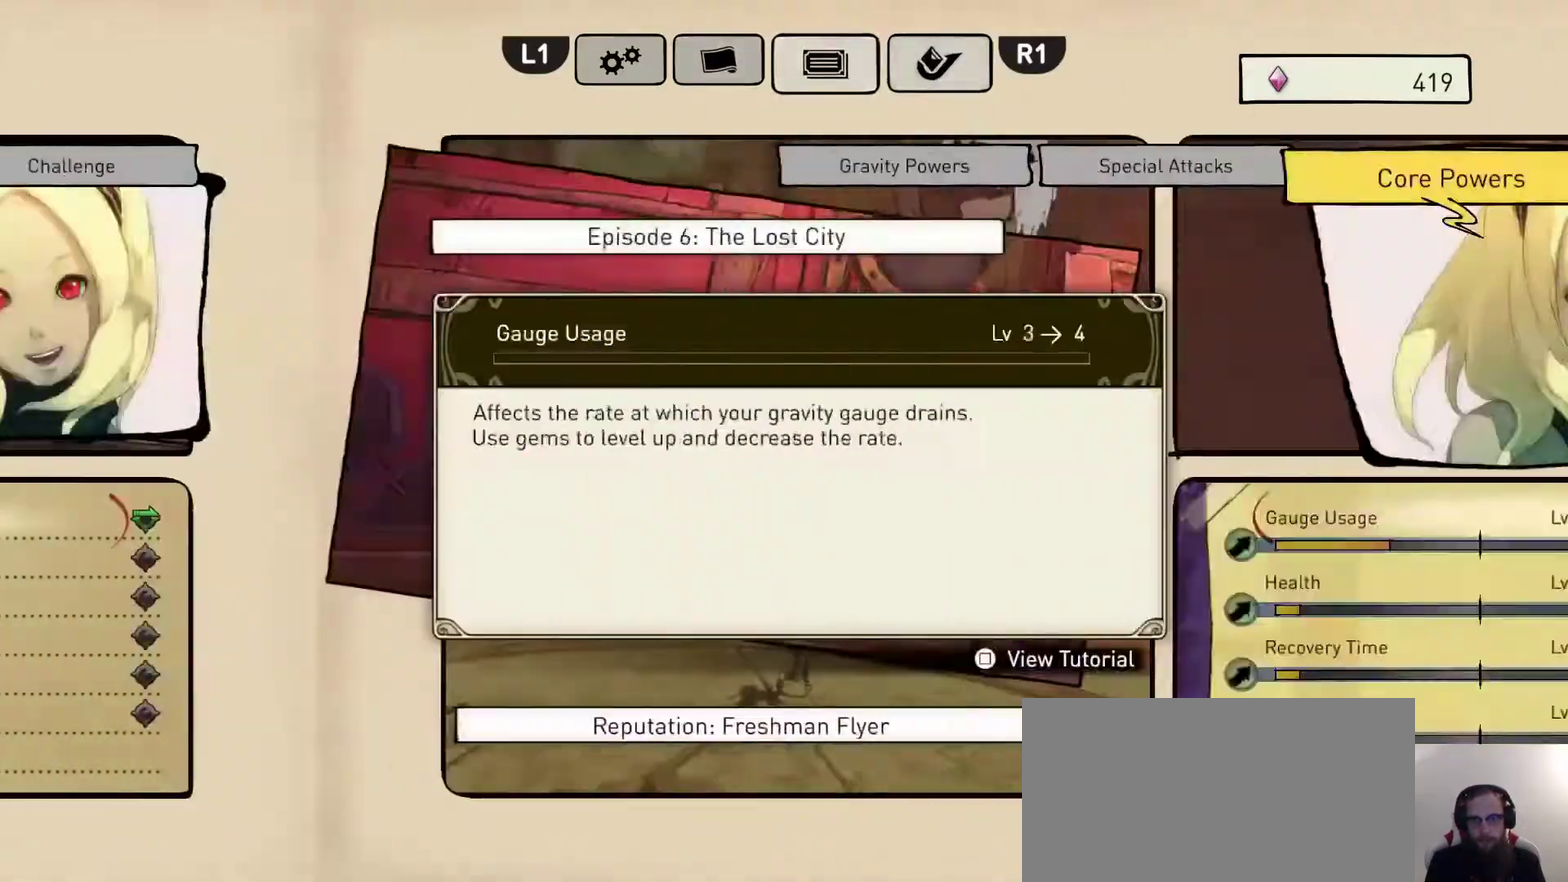
{"dt_ms": 600, "buttons": [], "left_stick": "center", "right_stick": "center", "events": []}
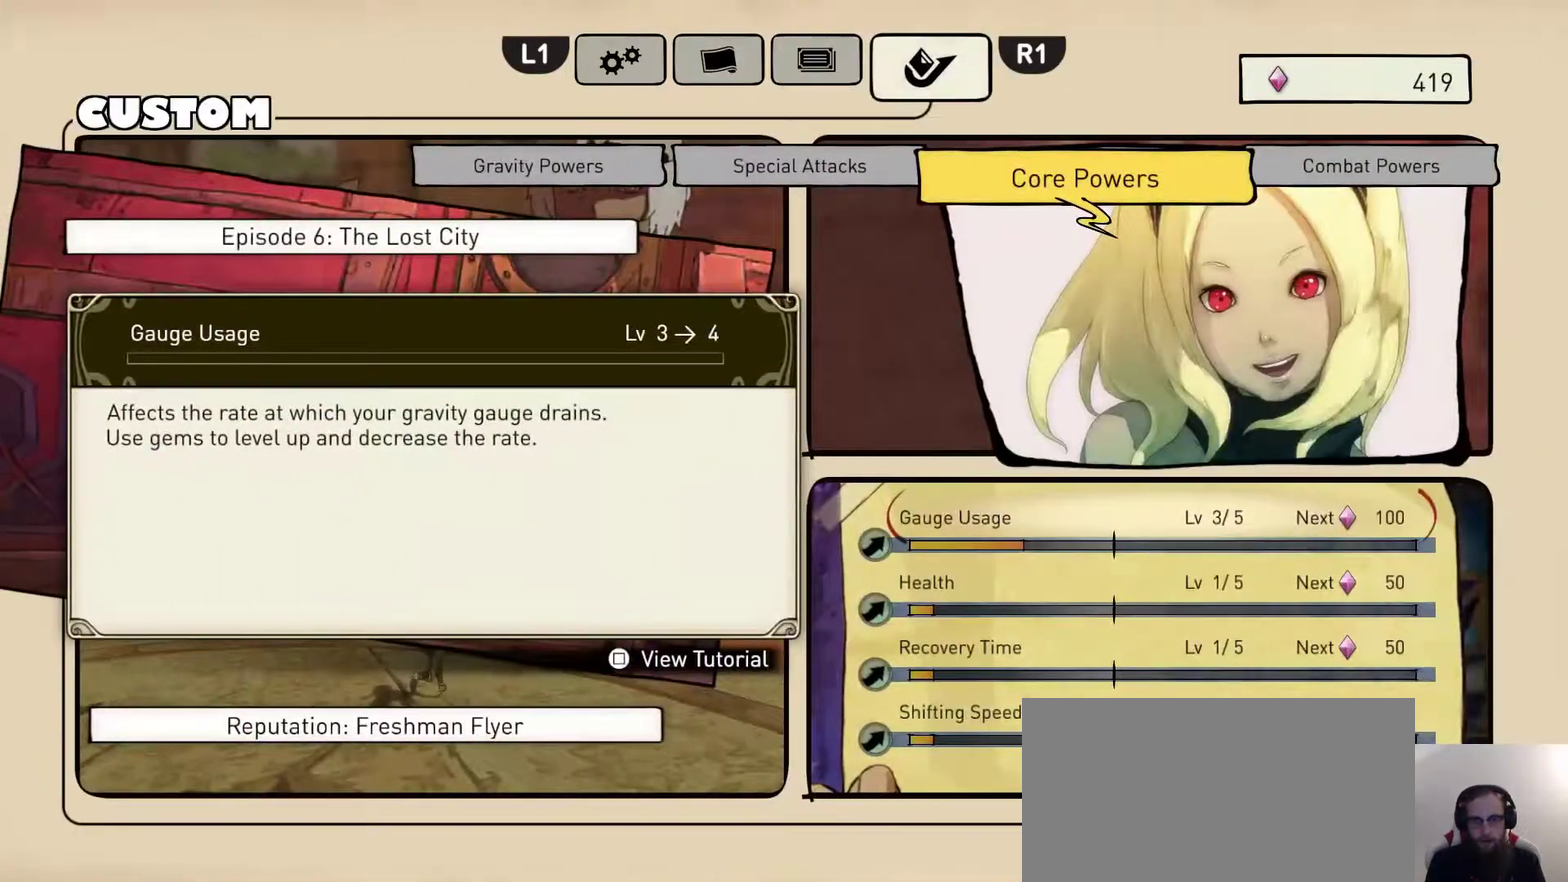
{"dt_ms": 500, "buttons": [], "left_stick": "center", "right_stick": "center", "events": []}
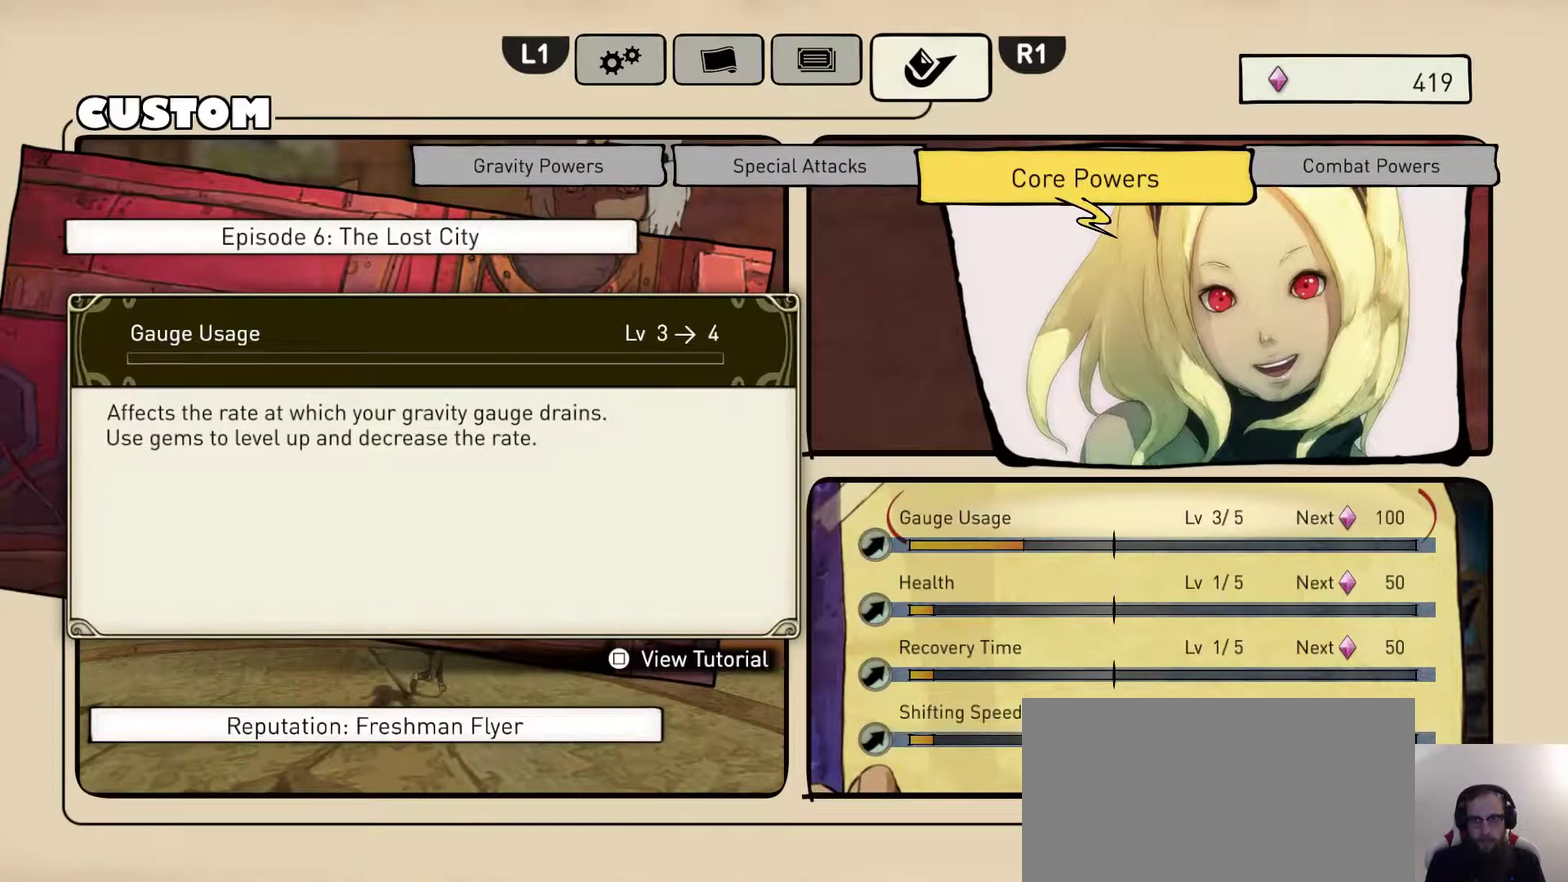
{"dt_ms": 600, "buttons": ["CROSS"], "left_stick": "center", "right_stick": "center", "events": [[517, "CROSS", "down"]]}
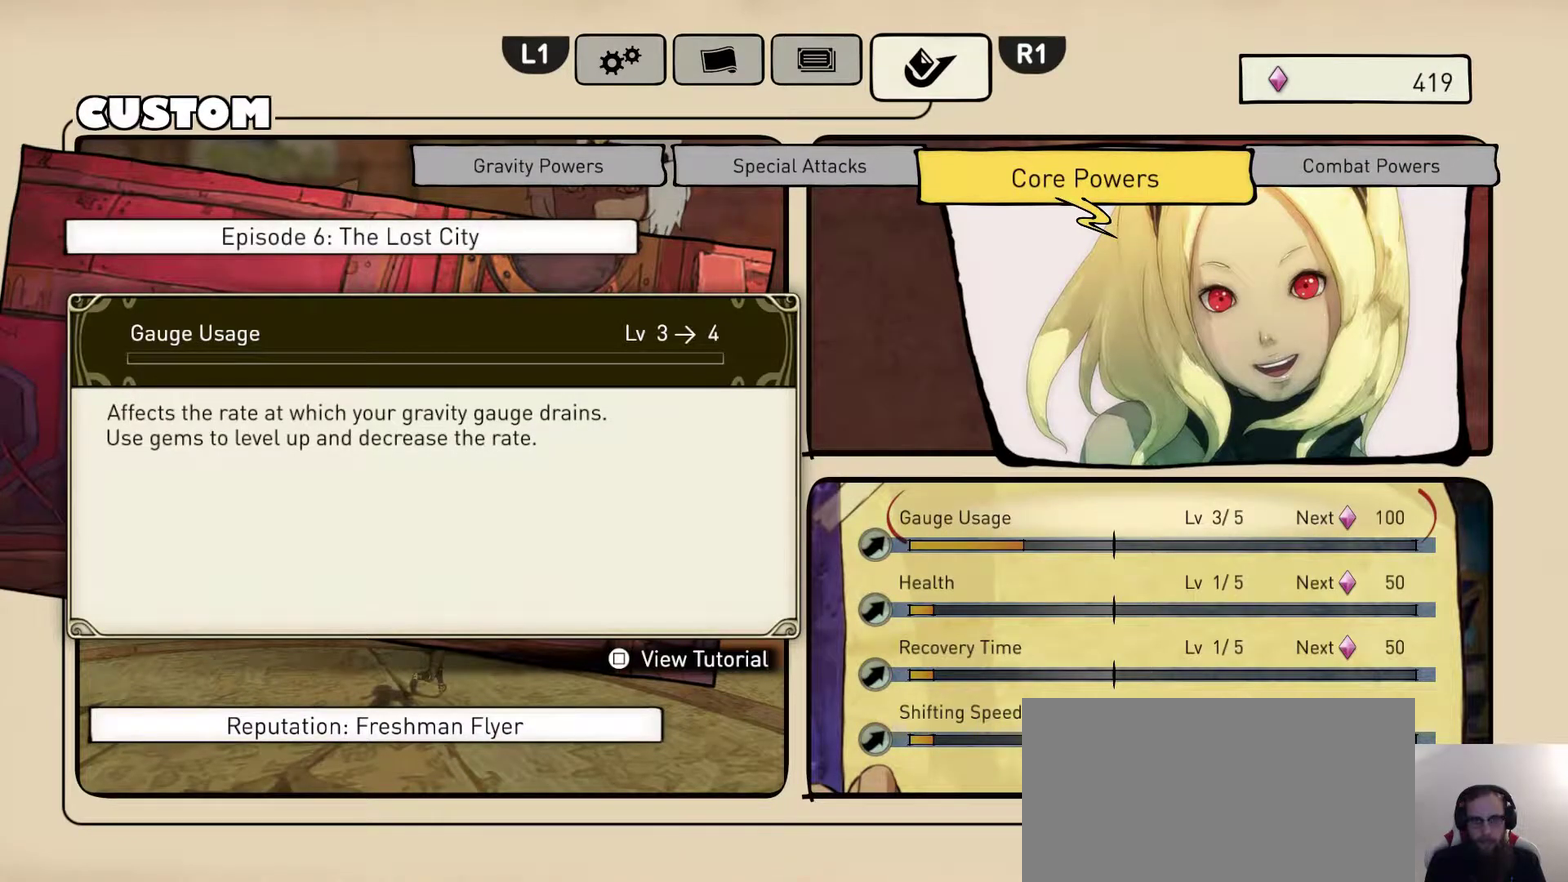
{"dt_ms": 400, "buttons": ["CROSS"], "left_stick": "center", "right_stick": "center", "events": []}
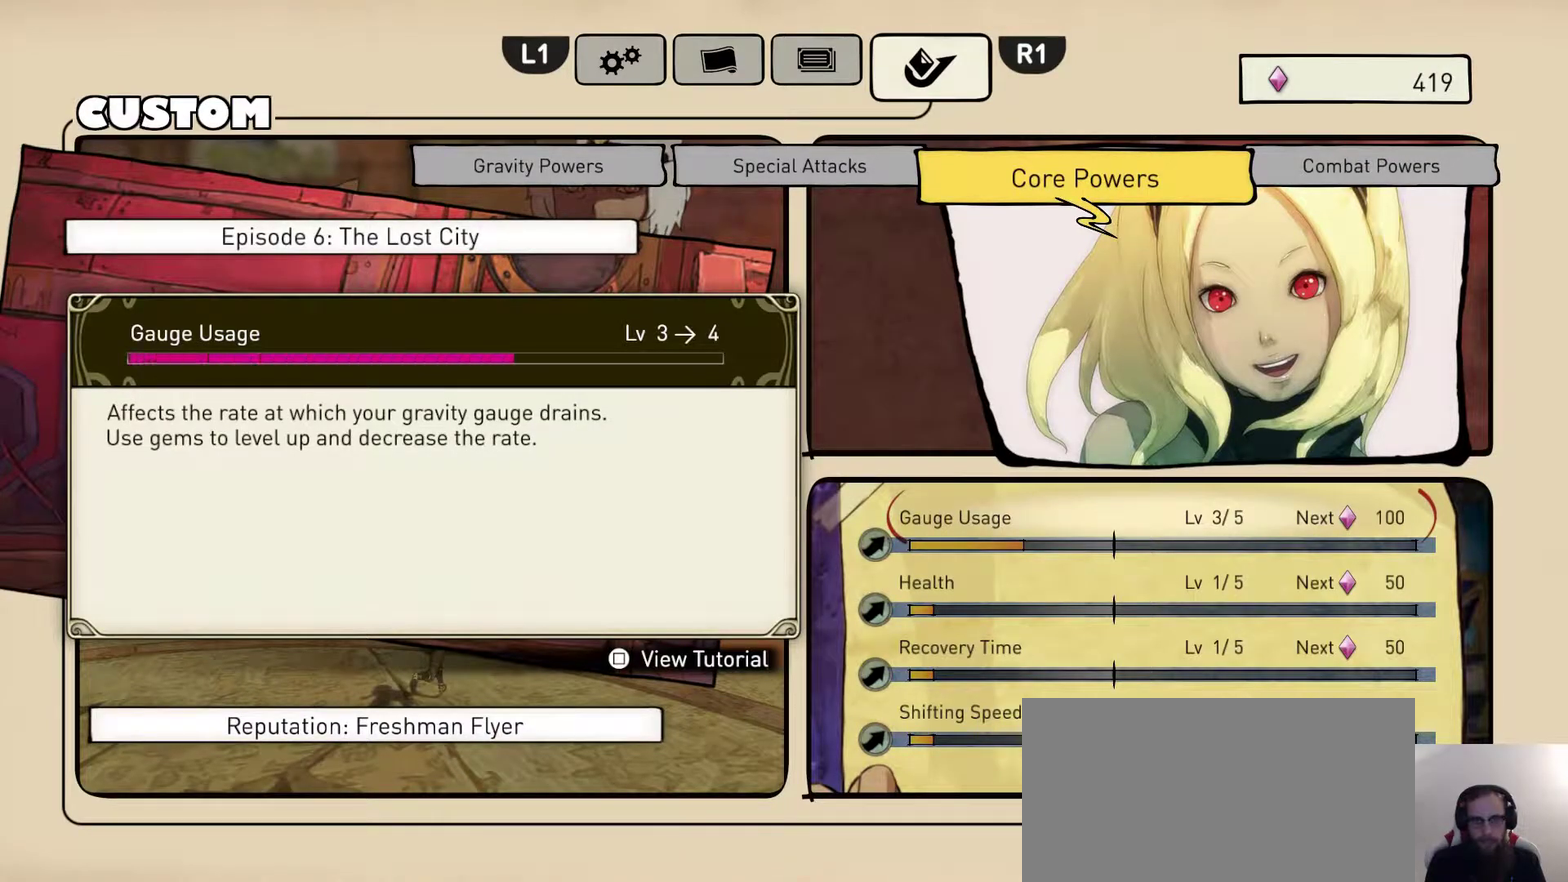
{"dt_ms": 500, "buttons": ["DPAD_RIGHT"], "left_stick": "center", "right_stick": "center", "events": [[483, "CROSS", "up"], [483, "DPAD_RIGHT", "down"]]}
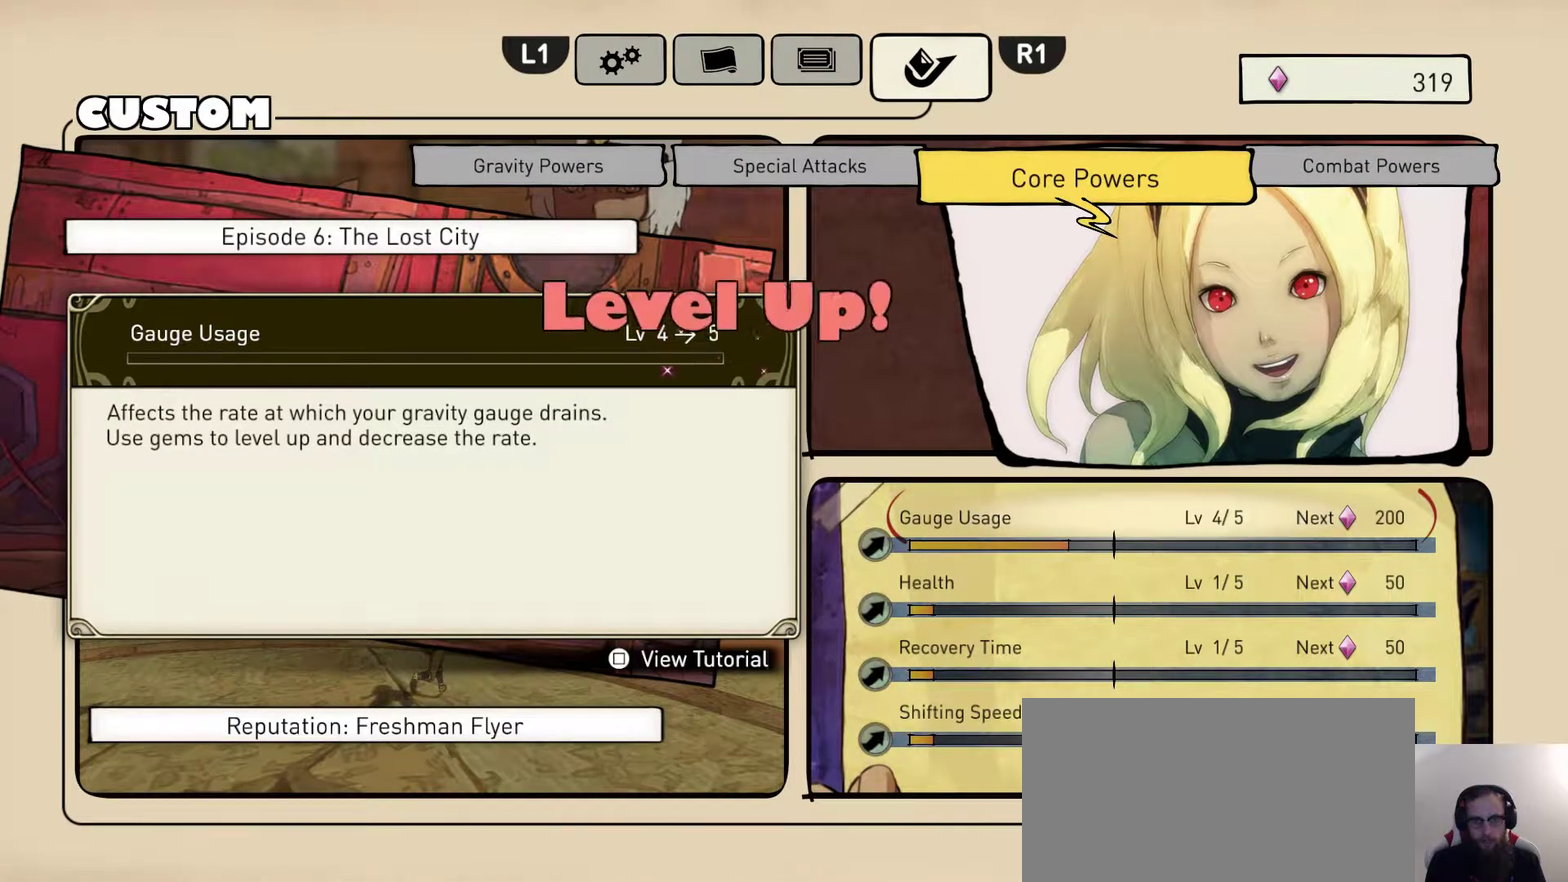
{"dt_ms": 400, "buttons": [], "left_stick": "center", "right_stick": "center", "events": [[133, "DPAD_RIGHT", "up"], [233, "DPAD_DOWN", "down"], [333, "DPAD_DOWN", "up"]]}
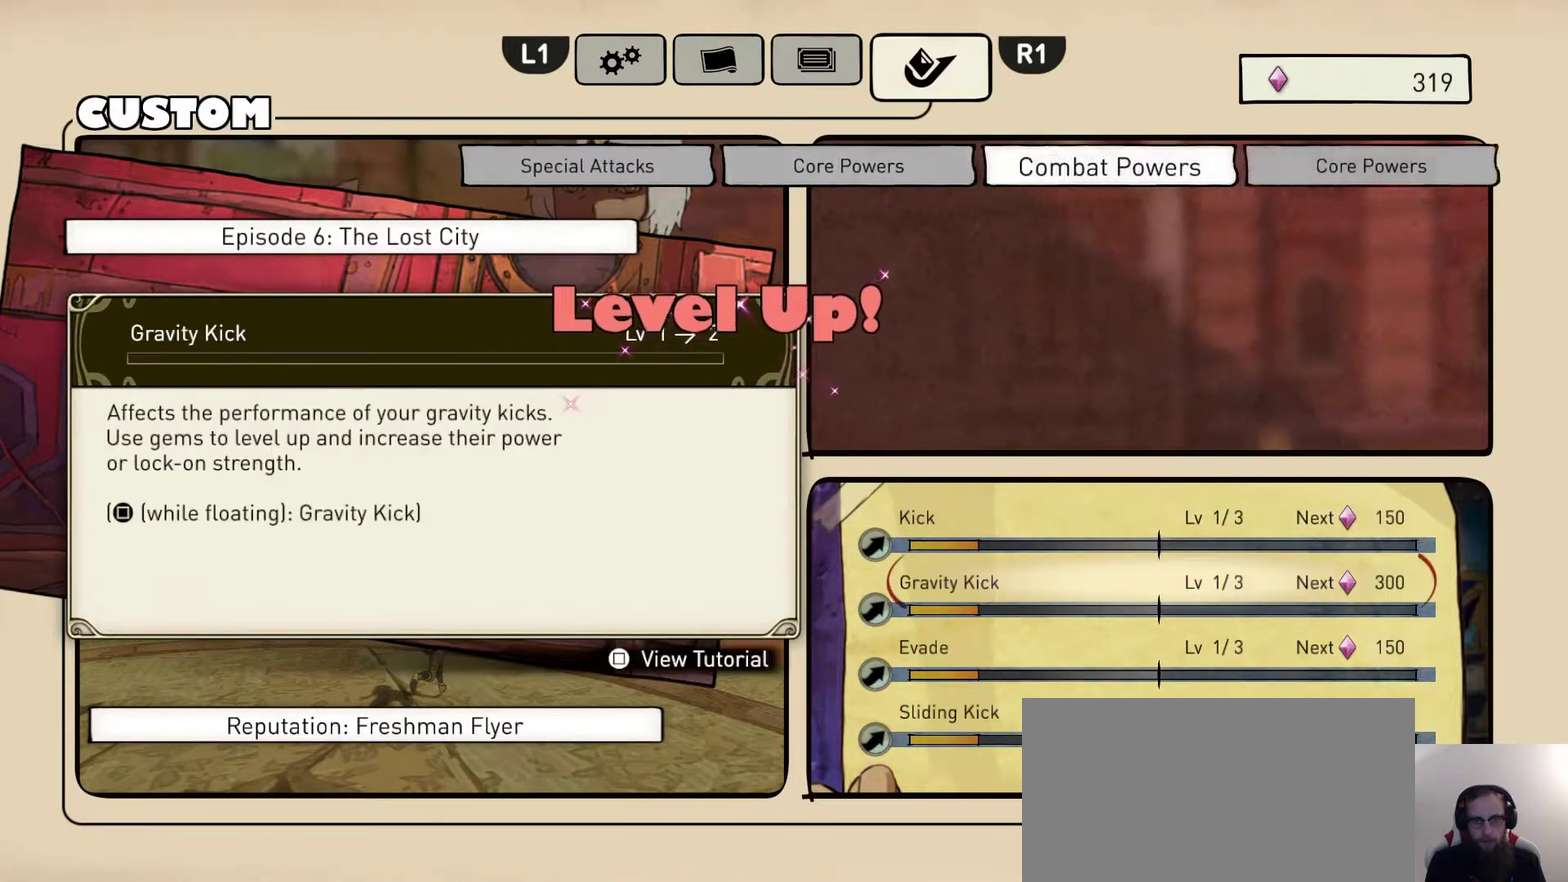
{"dt_ms": 600, "buttons": ["CROSS"], "left_stick": "center", "right_stick": "center", "events": [[400, "CROSS", "down"]]}
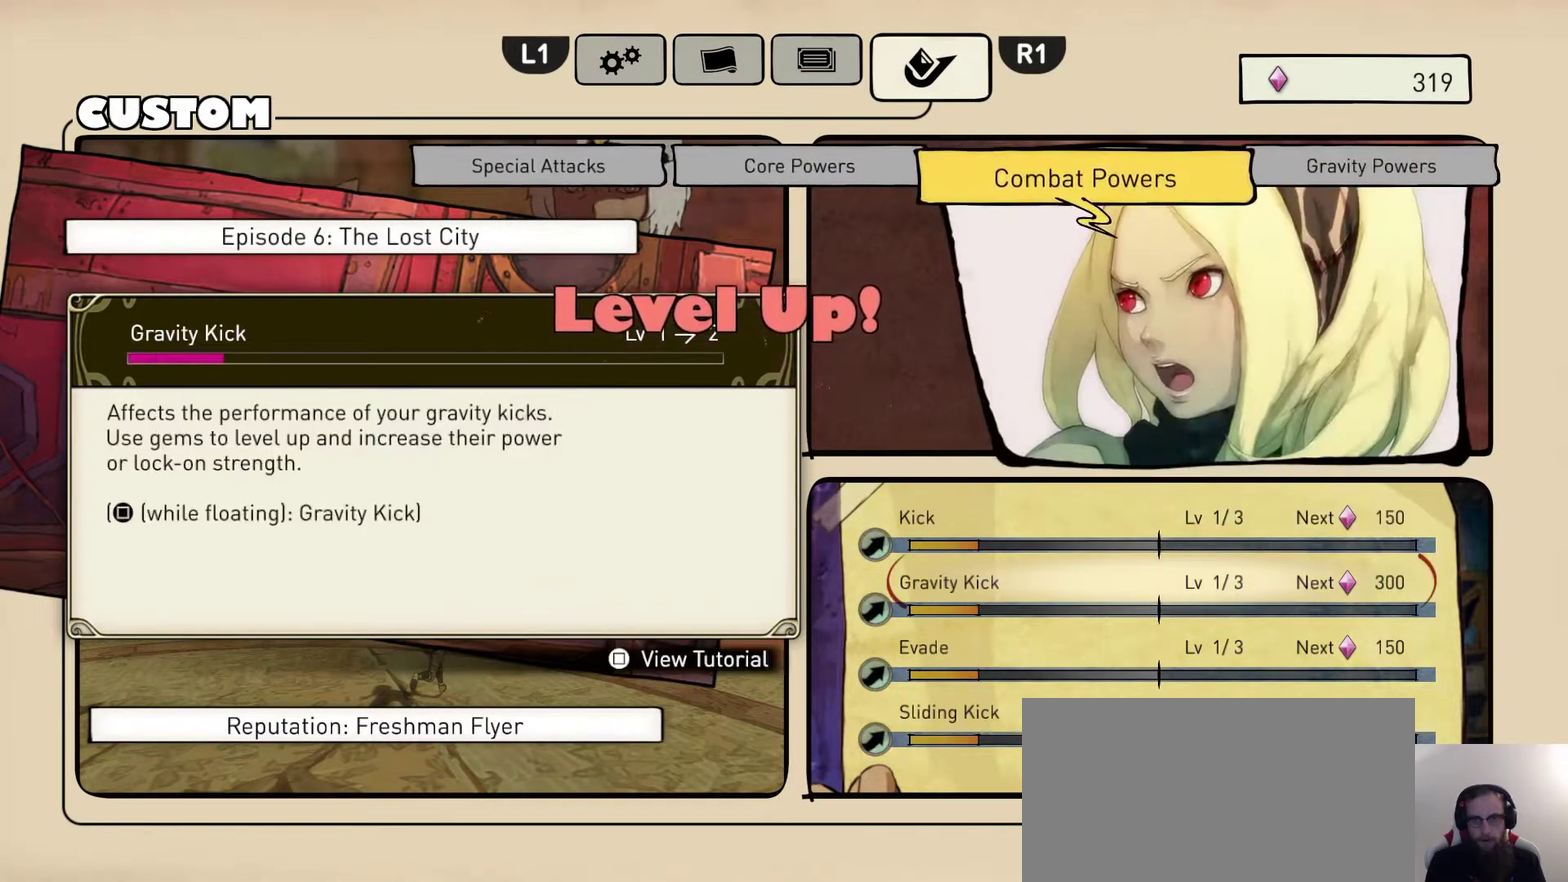
{"dt_ms": 500, "buttons": ["CROSS"], "left_stick": "center", "right_stick": "center", "events": []}
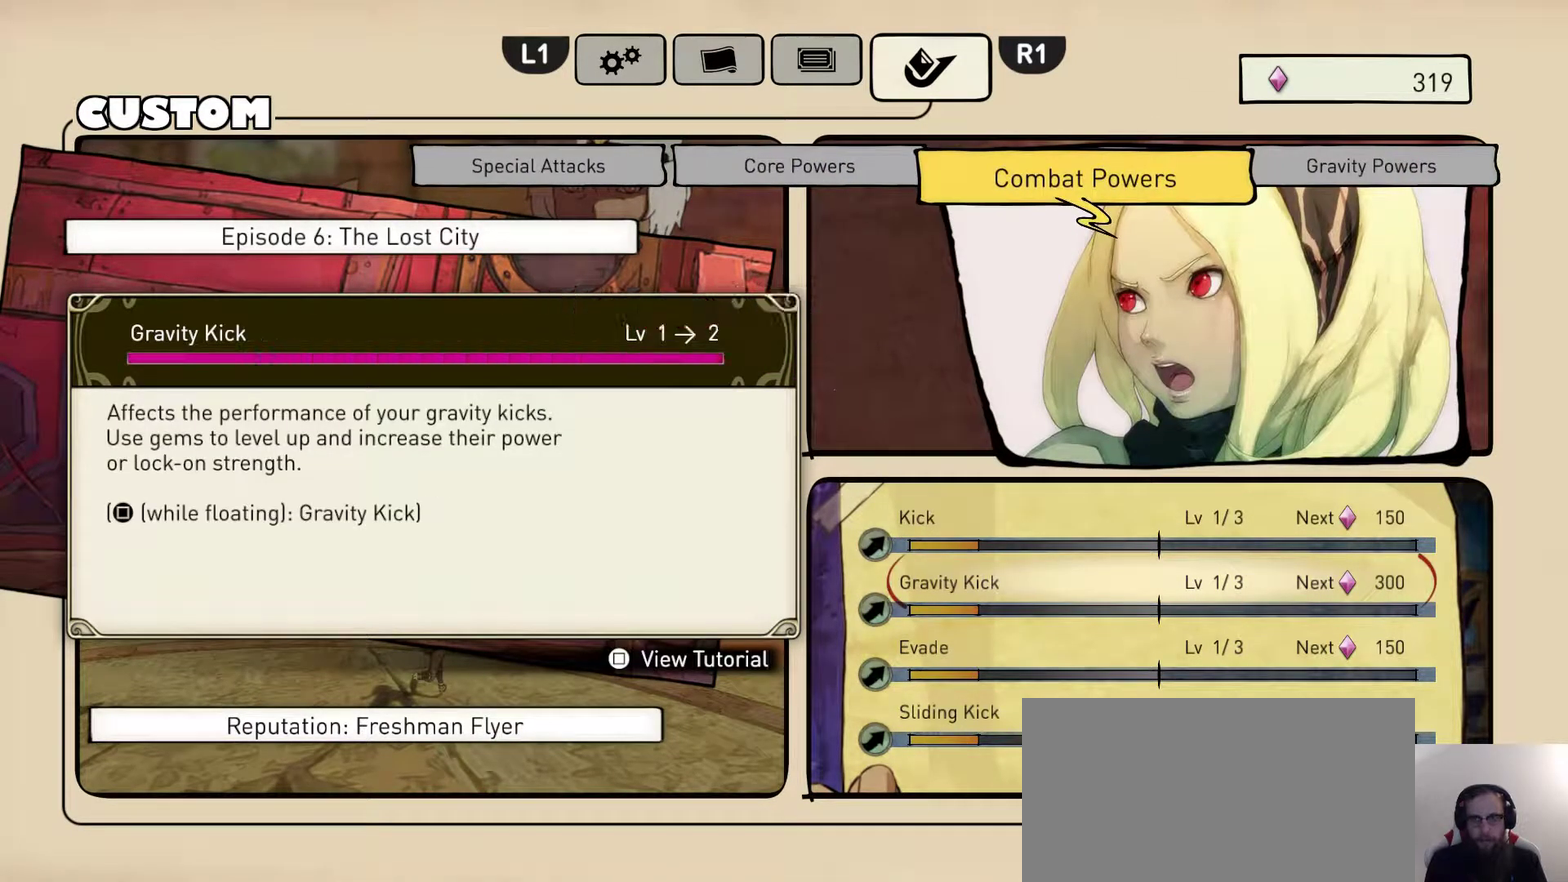
{"dt_ms": 500, "buttons": [], "left_stick": "up", "right_stick": "center", "events": [[100, "CROSS", "up"], [267, "START", "down"], [350, "START", "up"], [367, "left_stick", "up"]]}
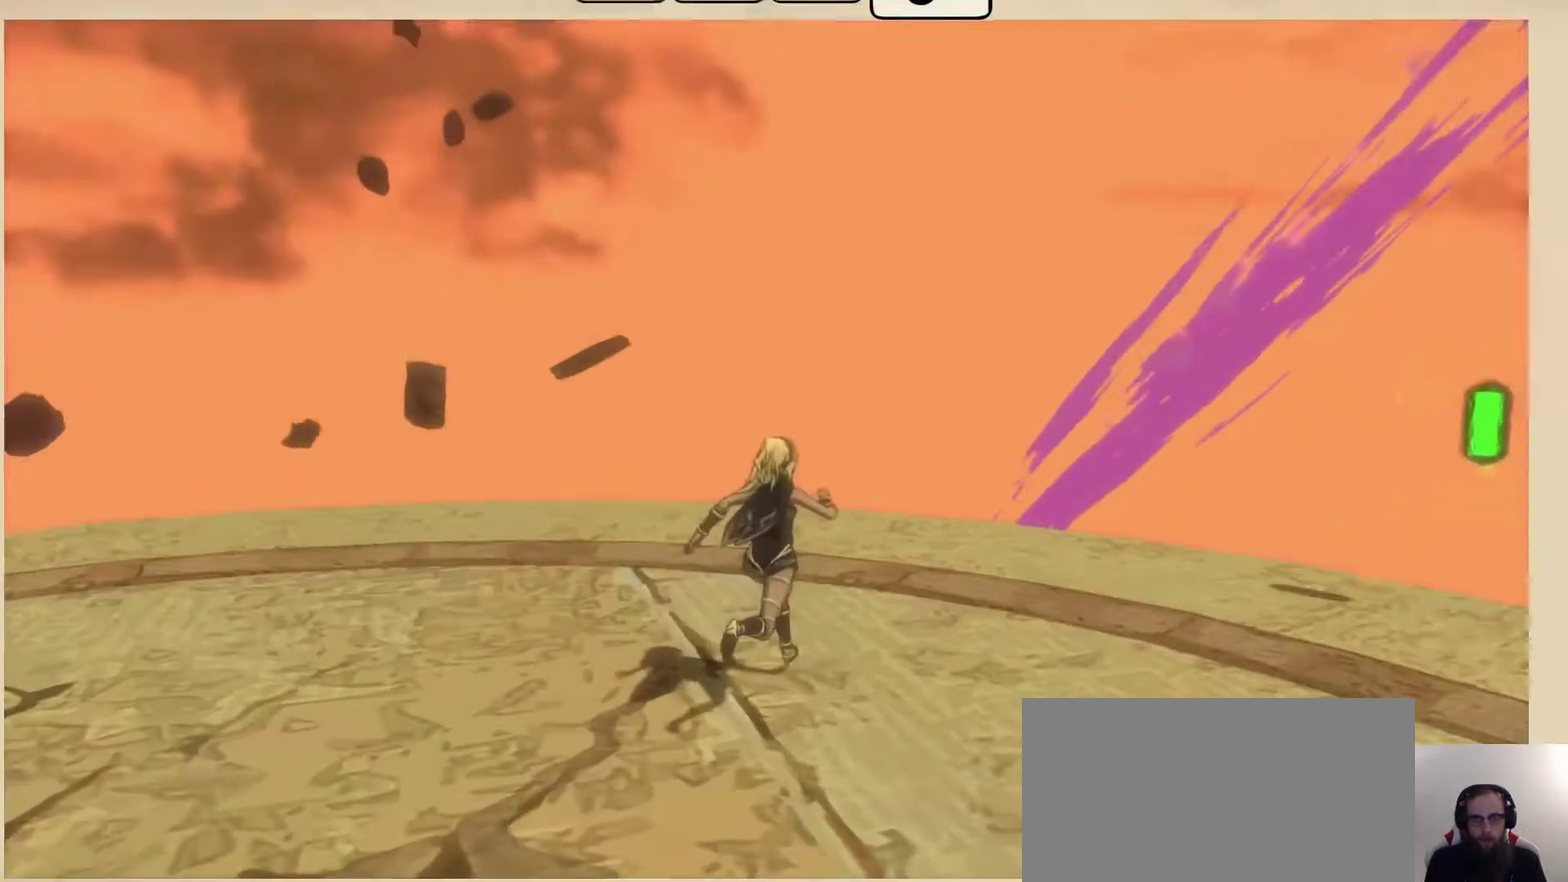
{"dt_ms": 500, "buttons": [], "left_stick": "up", "right_stick": "down", "events": [[283, "right_stick", "down"]]}
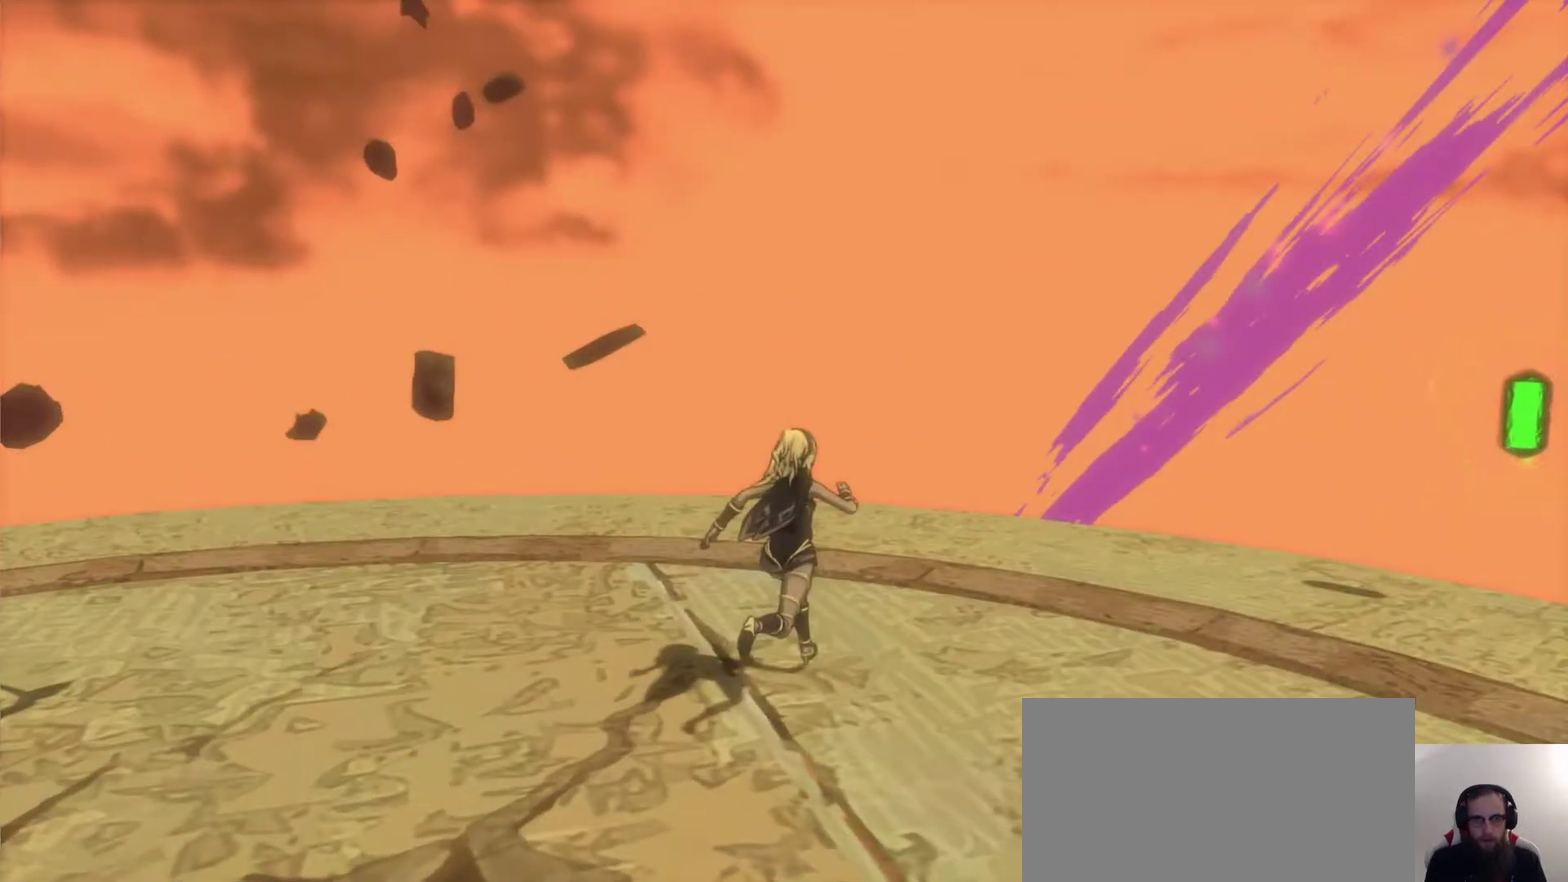
{"dt_ms": 500, "buttons": [], "left_stick": "up", "right_stick": "down", "events": []}
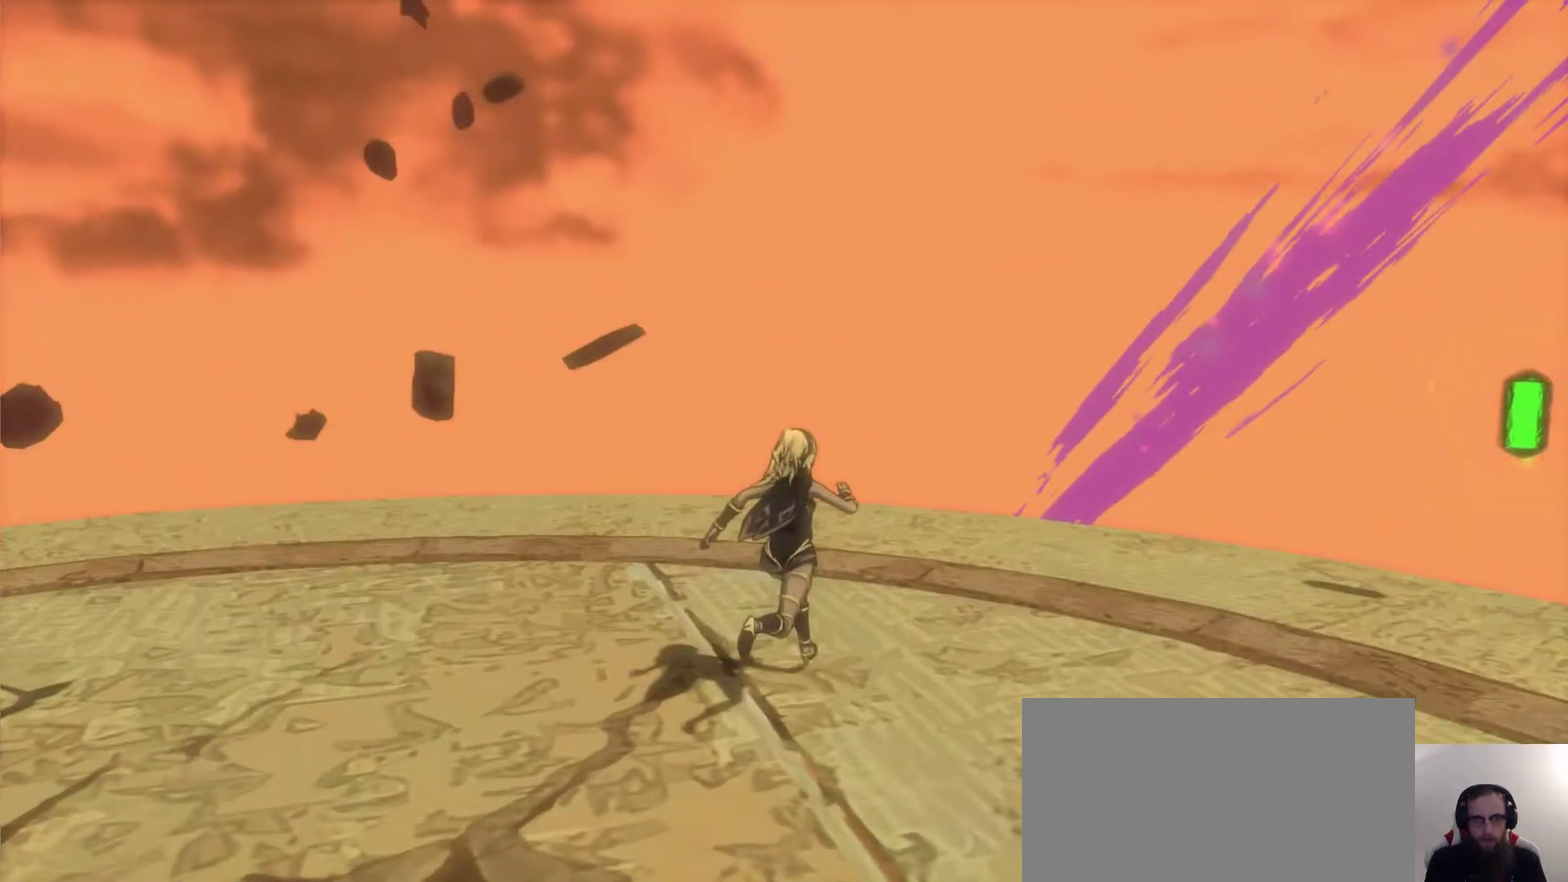
{"dt_ms": 600, "buttons": ["SQUARE"], "left_stick": "up-left", "right_stick": "center", "events": [[483, "right_stick", "center"], [500, "left_stick", "up-left"], [600, "SQUARE", "down"]]}
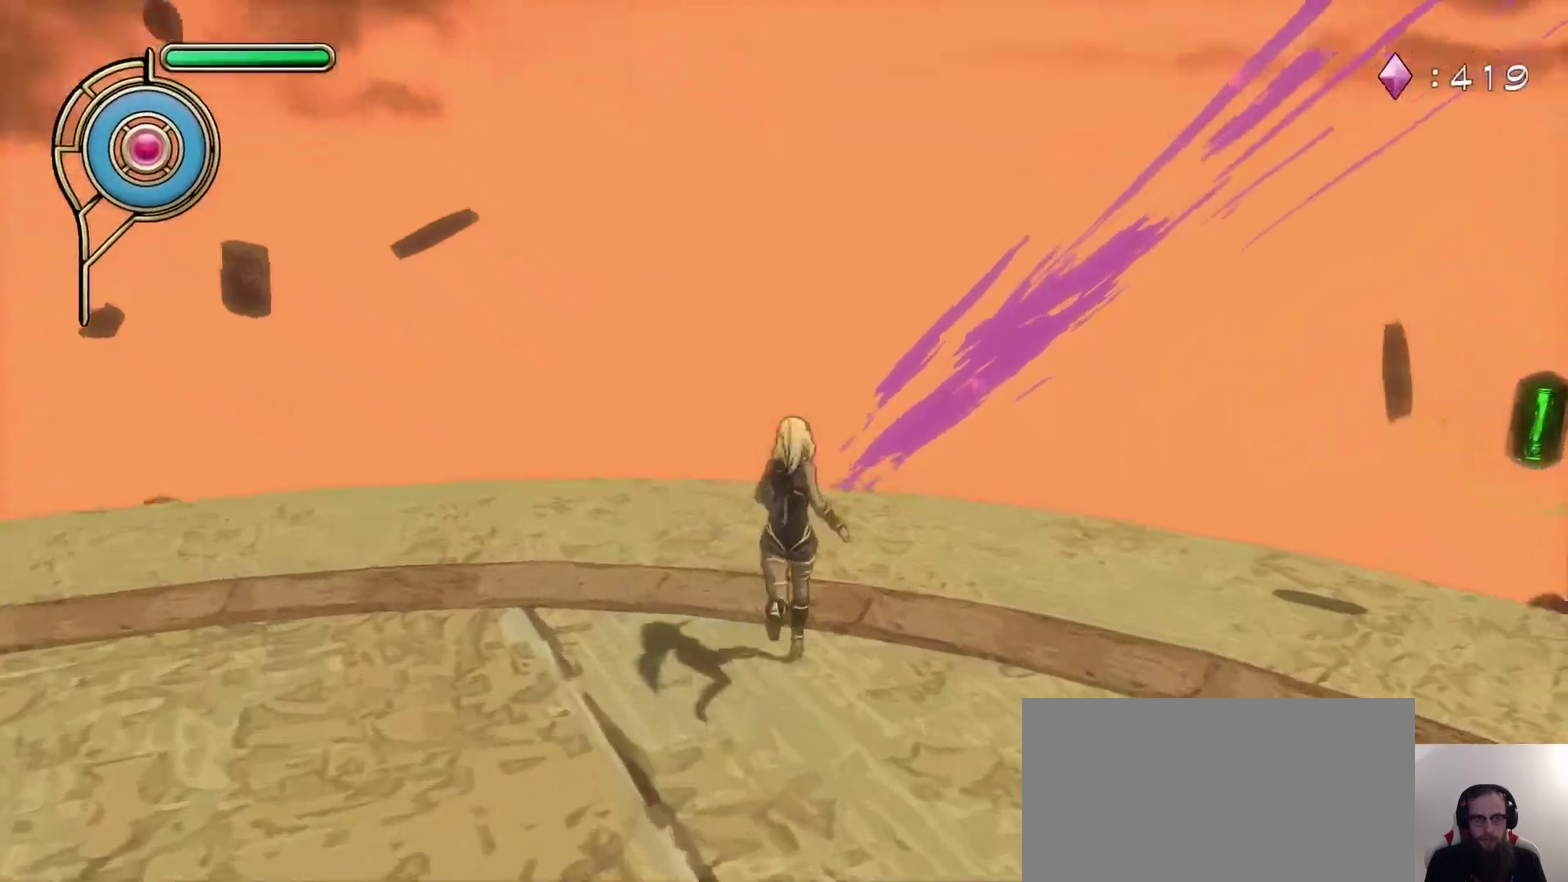
{"dt_ms": 600, "buttons": [], "left_stick": "down", "right_stick": "center", "events": [[67, "SQUARE", "up"], [100, "left_stick", "down"]]}
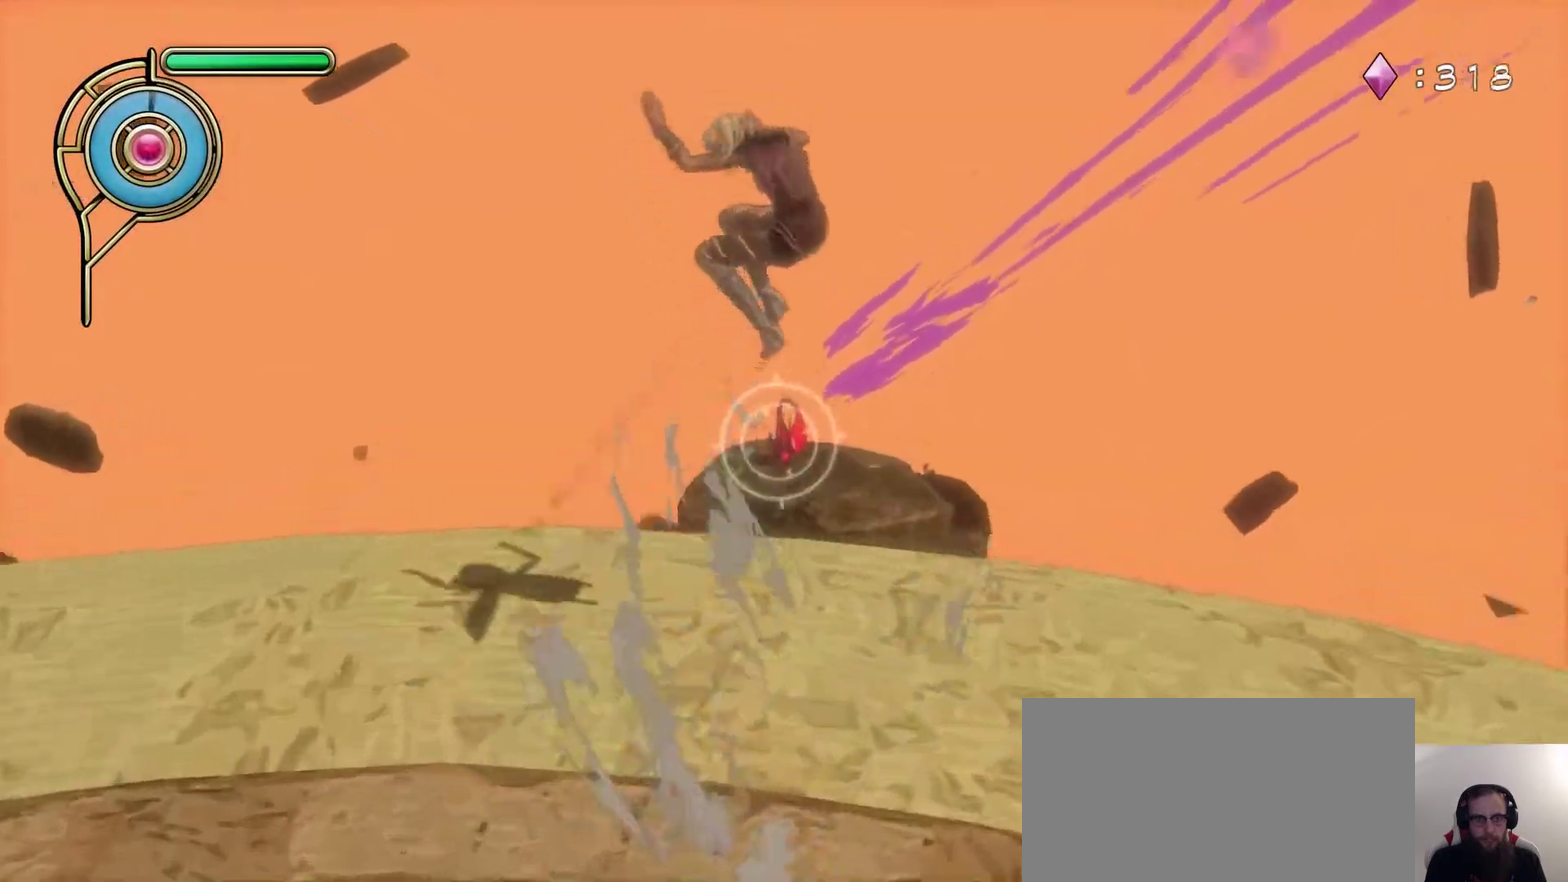
{"dt_ms": 500, "buttons": [], "left_stick": "up-left", "right_stick": "center", "events": [[50, "right_stick", "down"], [217, "right_stick", "center"], [300, "left_stick", "down-left"], [500, "left_stick", "up-left"]]}
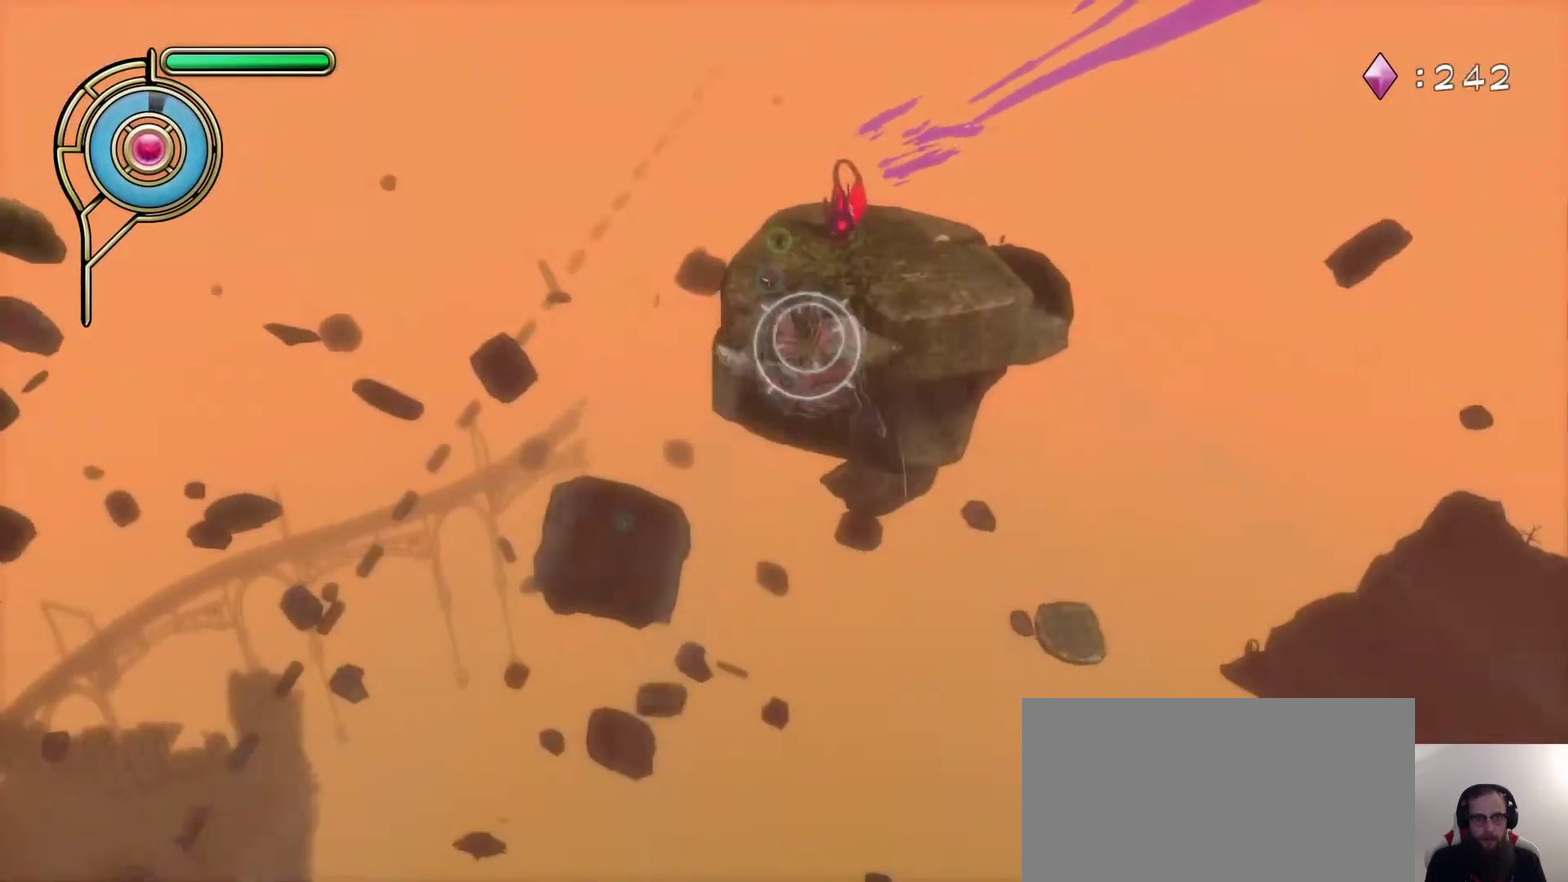
{"dt_ms": 500, "buttons": [], "left_stick": "up-right", "right_stick": "center", "events": [[117, "left_stick", "up"], [200, "SQUARE", "down"], [367, "SQUARE", "up"], [383, "left_stick", "up-right"]]}
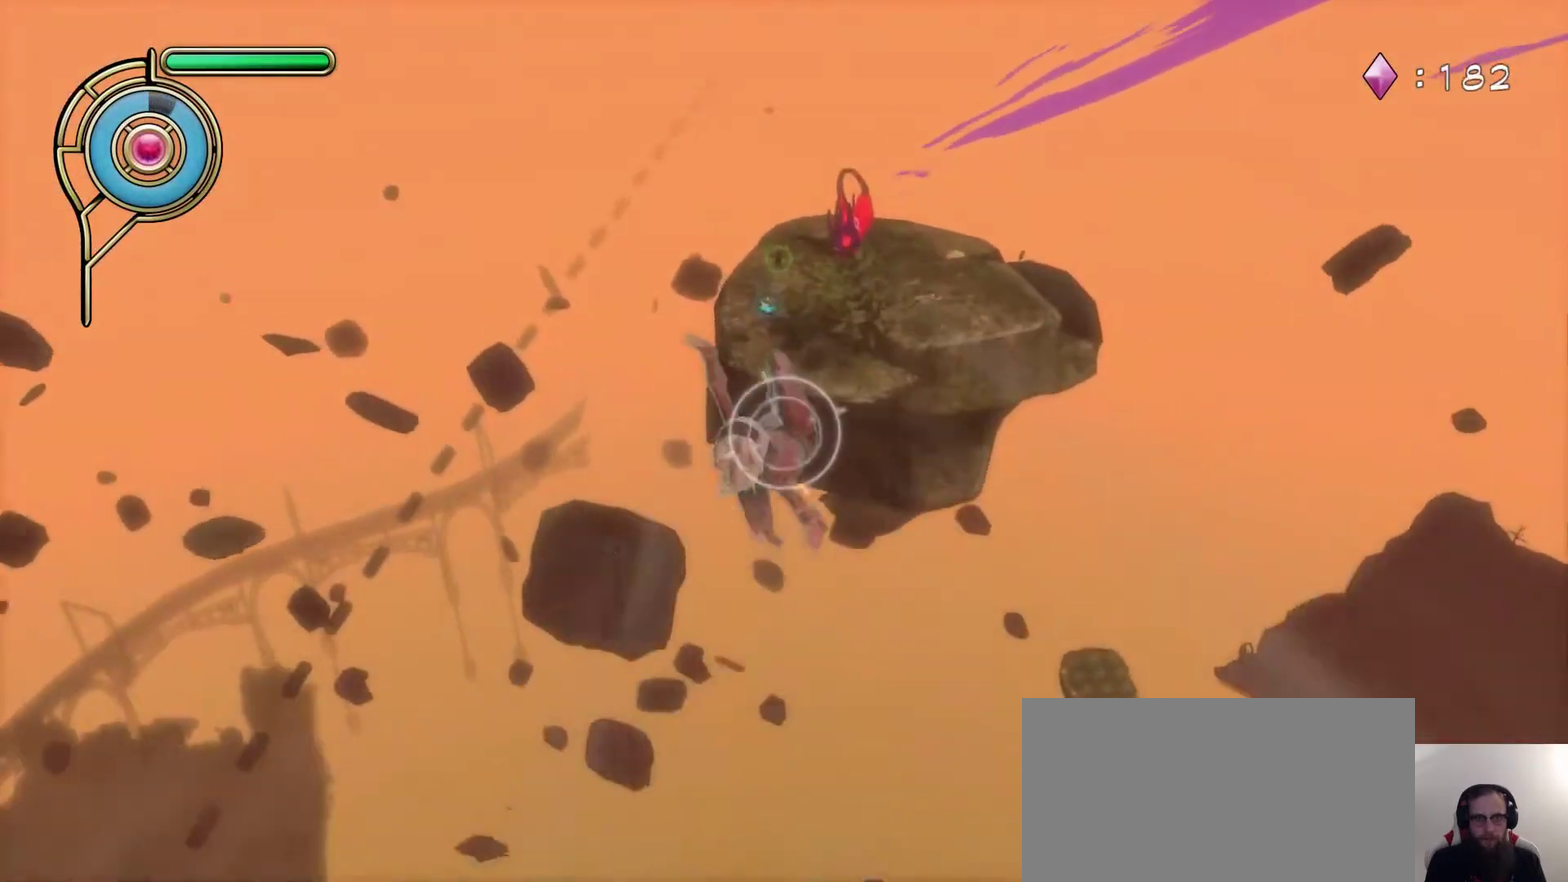
{"dt_ms": 500, "buttons": [], "left_stick": "up", "right_stick": "center", "events": [[50, "left_stick", "up-left"], [133, "left_stick", "center"], [300, "right_stick", "up-right"], [383, "left_stick", "up"], [383, "right_stick", "center"]]}
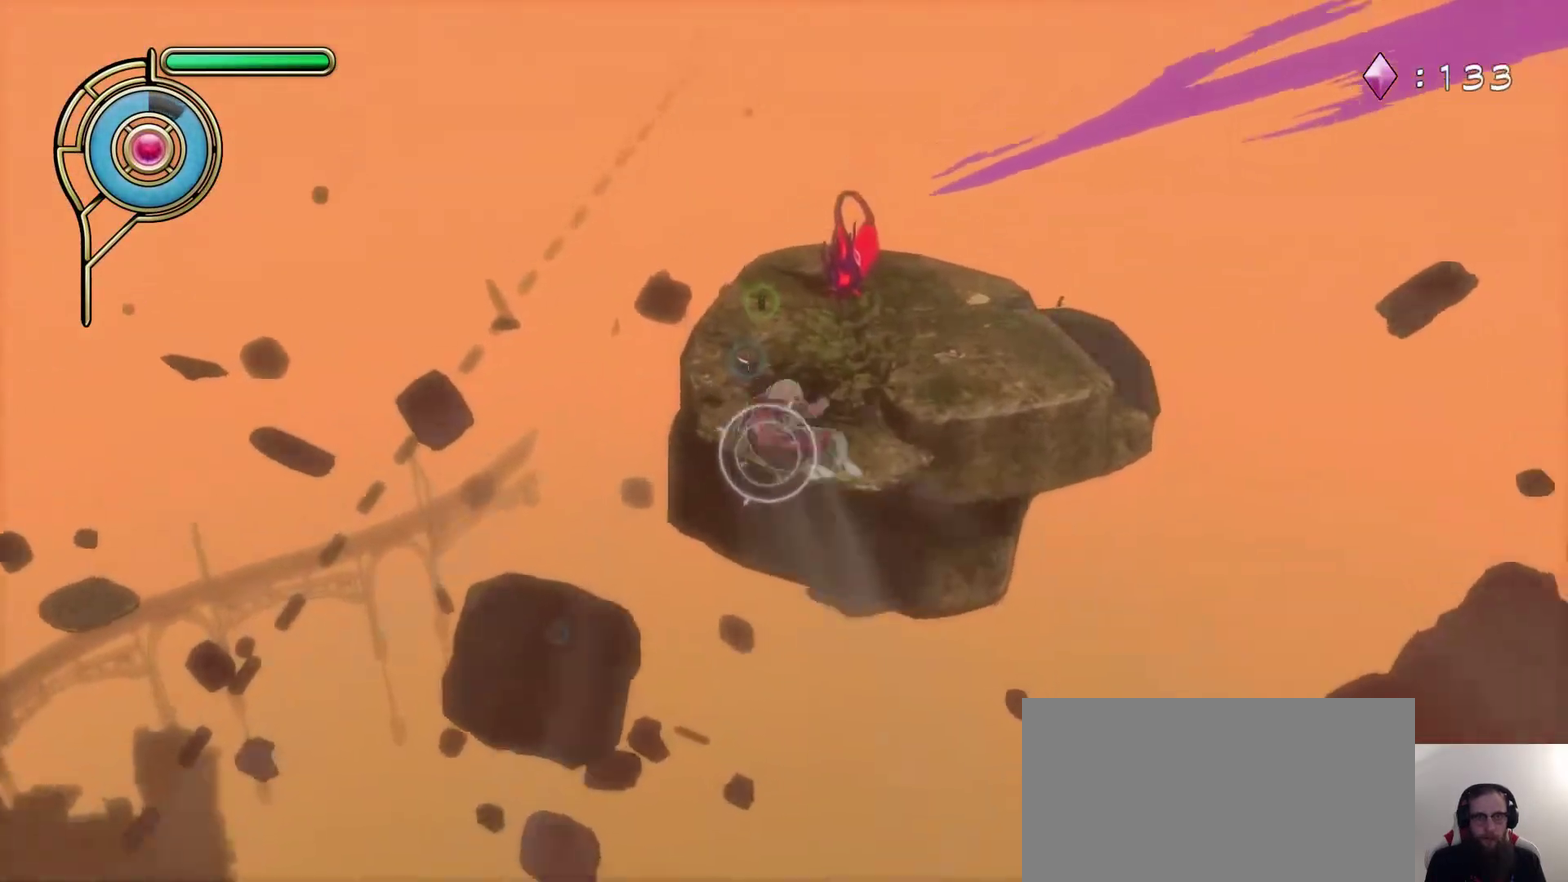
{"dt_ms": 500, "buttons": [], "left_stick": "center", "right_stick": "center", "events": [[50, "left_stick", "center"], [150, "left_stick", "down-left"], [317, "left_stick", "center"]]}
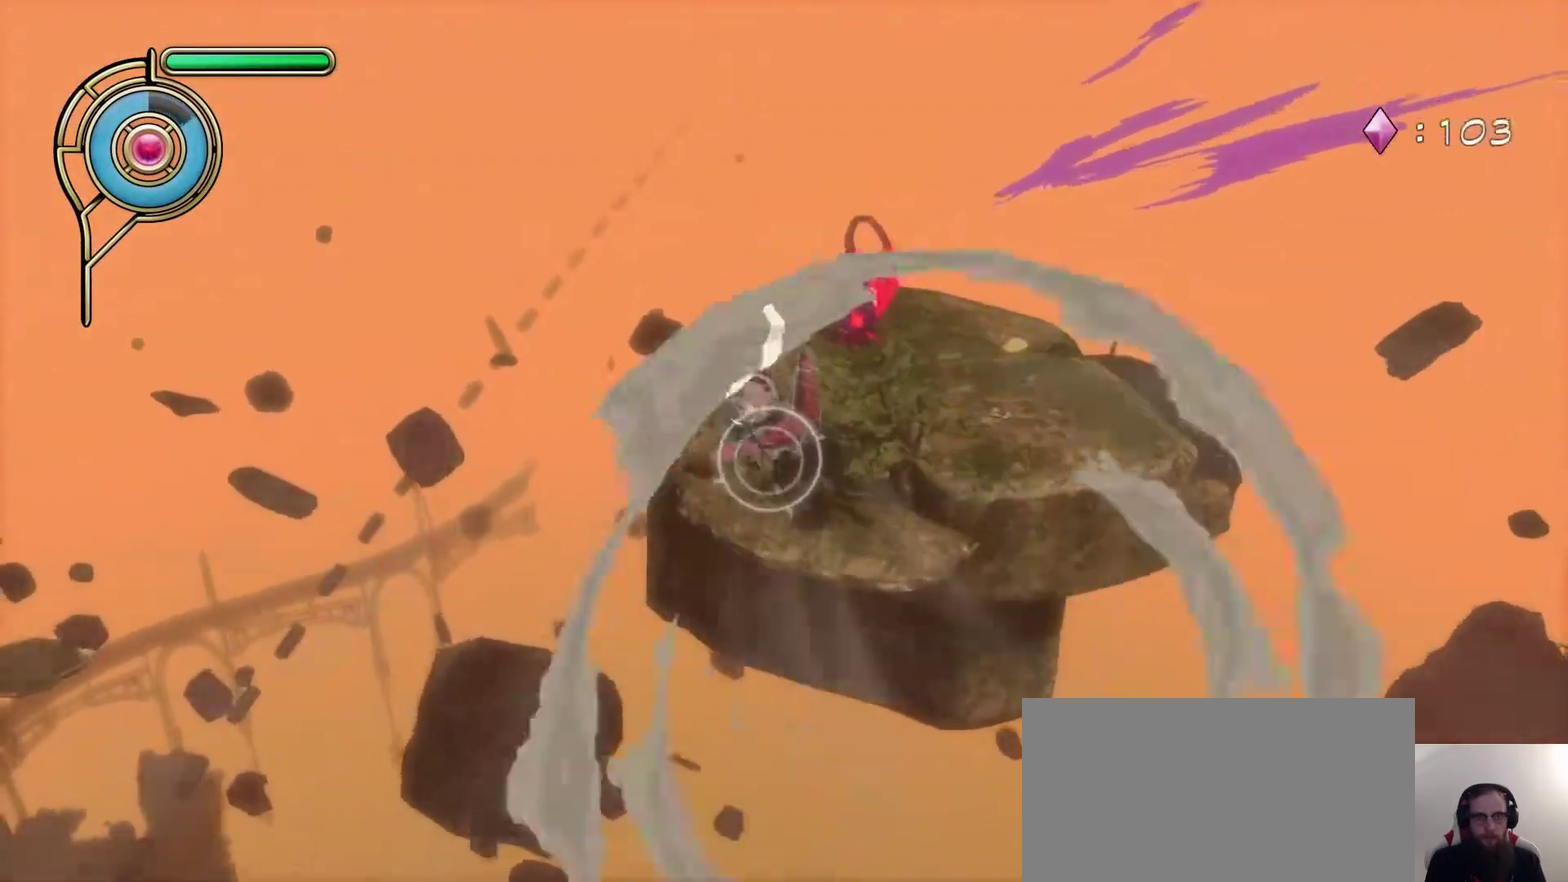
{"dt_ms": 500, "buttons": [], "left_stick": "center", "right_stick": "center", "events": [[150, "left_stick", "down-left"], [283, "left_stick", "center"], [400, "right_stick", "up-left"], [483, "right_stick", "center"]]}
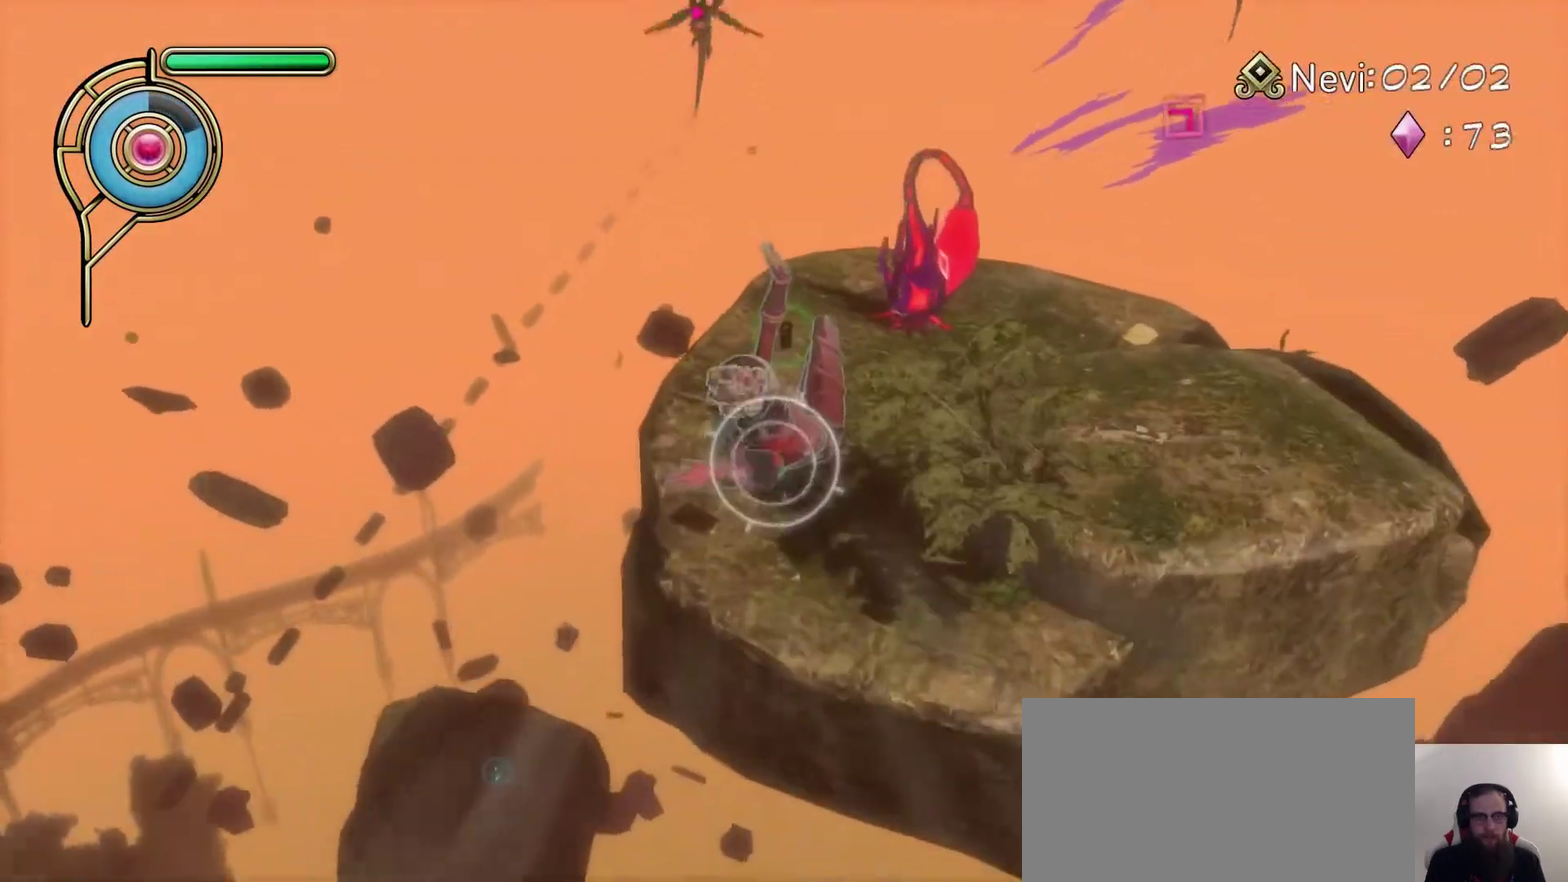
{"dt_ms": 500, "buttons": [], "left_stick": "center", "right_stick": "center", "events": [[200, "left_stick", "down-left"], [200, "right_stick", "up"], [350, "right_stick", "center"], [433, "left_stick", "center"]]}
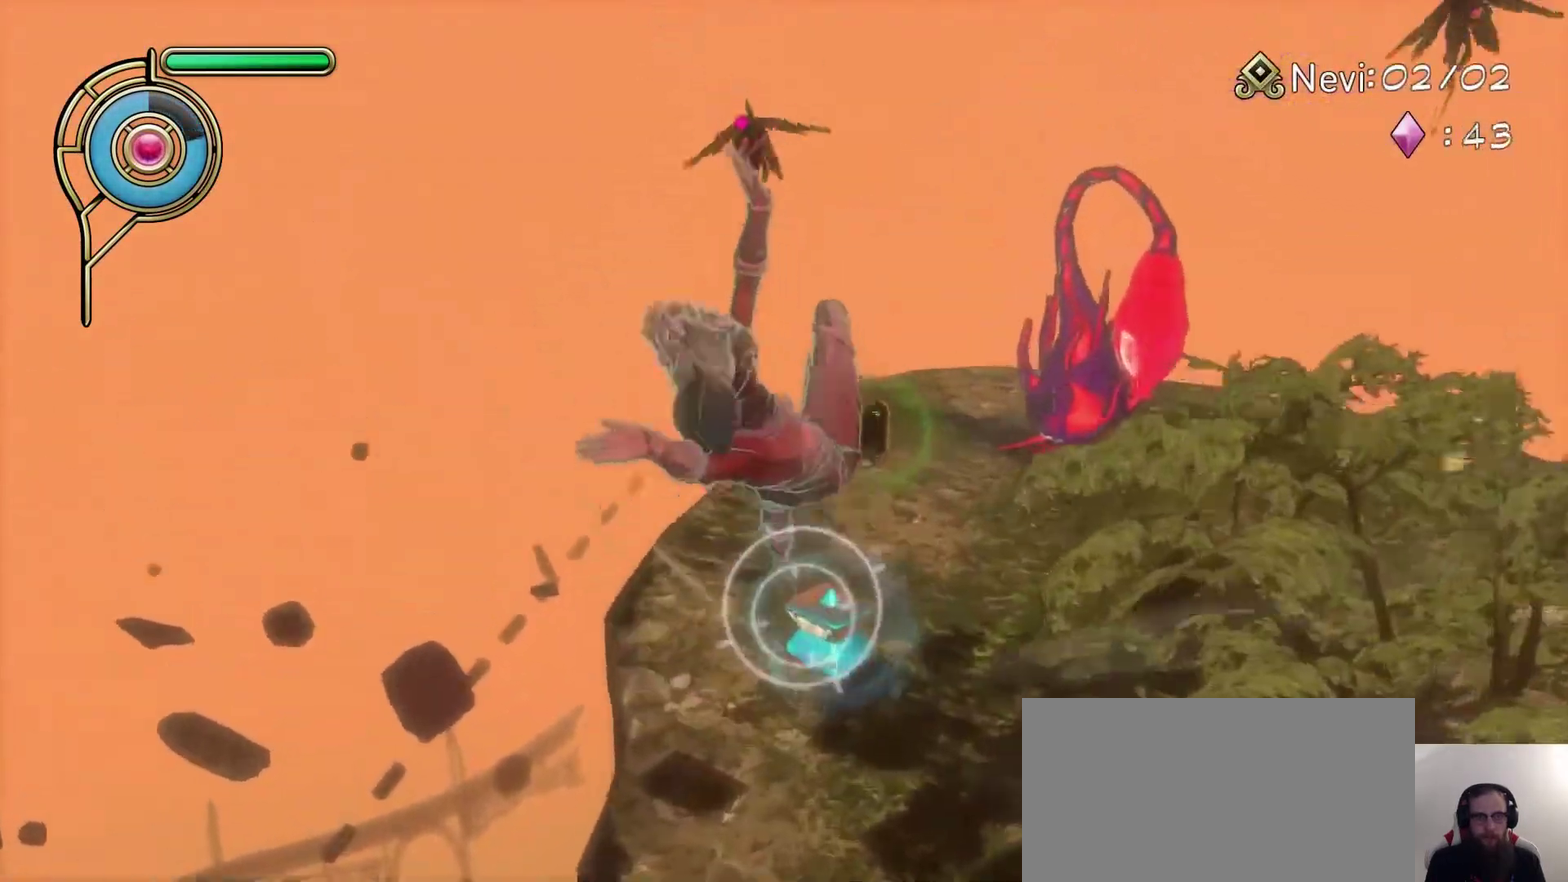
{"dt_ms": 500, "buttons": [], "left_stick": "left", "right_stick": "center", "events": [[150, "left_stick", "left"], [250, "right_stick", "up"], [433, "right_stick", "center"]]}
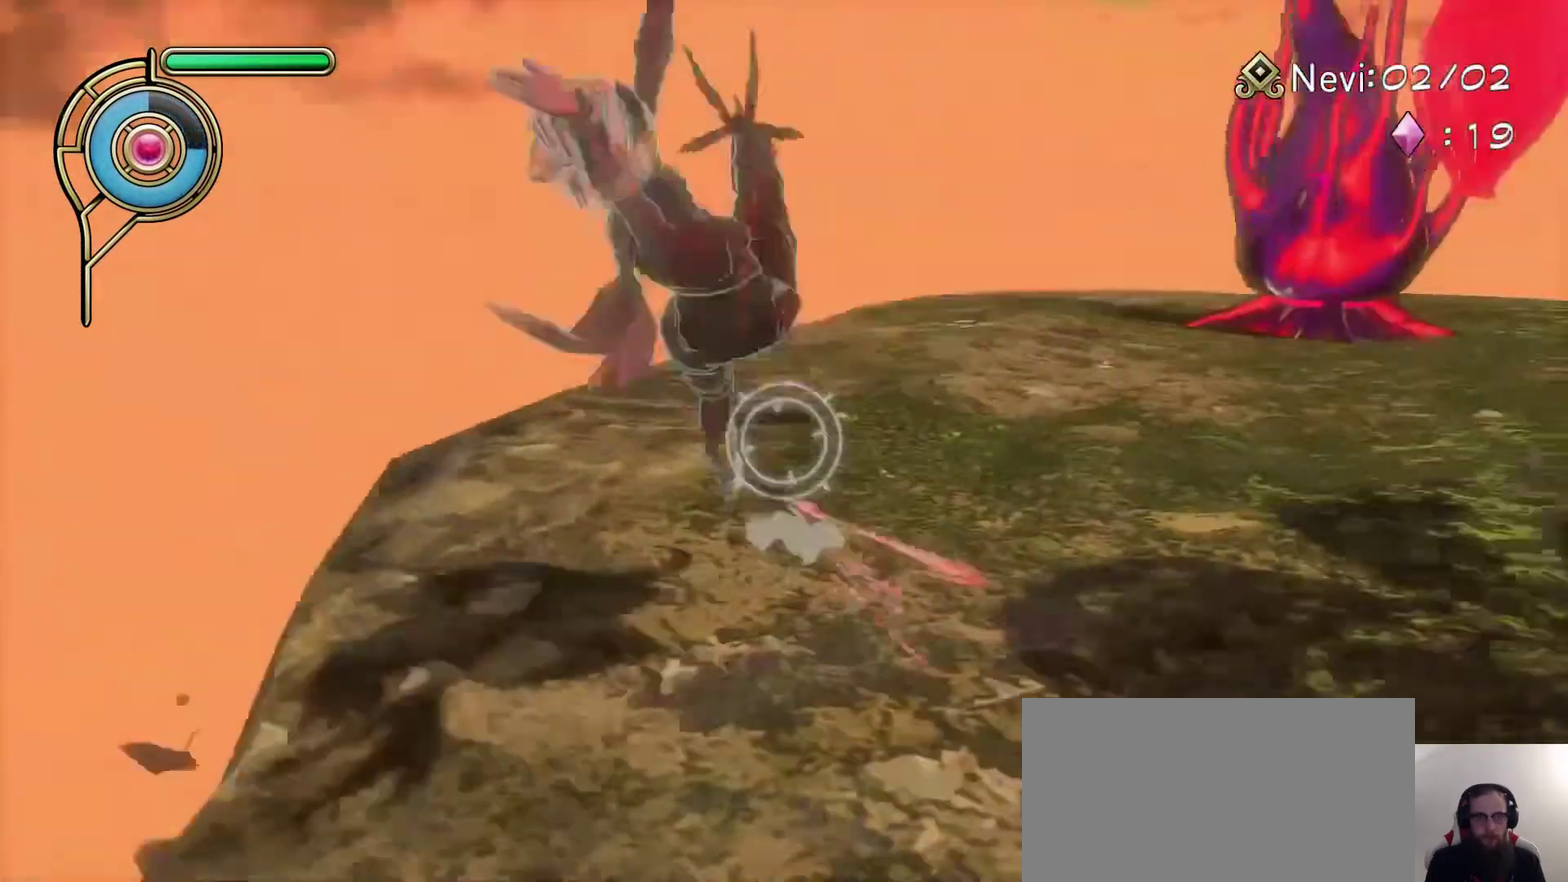
{"dt_ms": 500, "buttons": [], "left_stick": "up", "right_stick": "center", "events": [[83, "left_stick", "up-left"], [117, "SQUARE", "down"], [250, "SQUARE", "up"], [250, "left_stick", "up"]]}
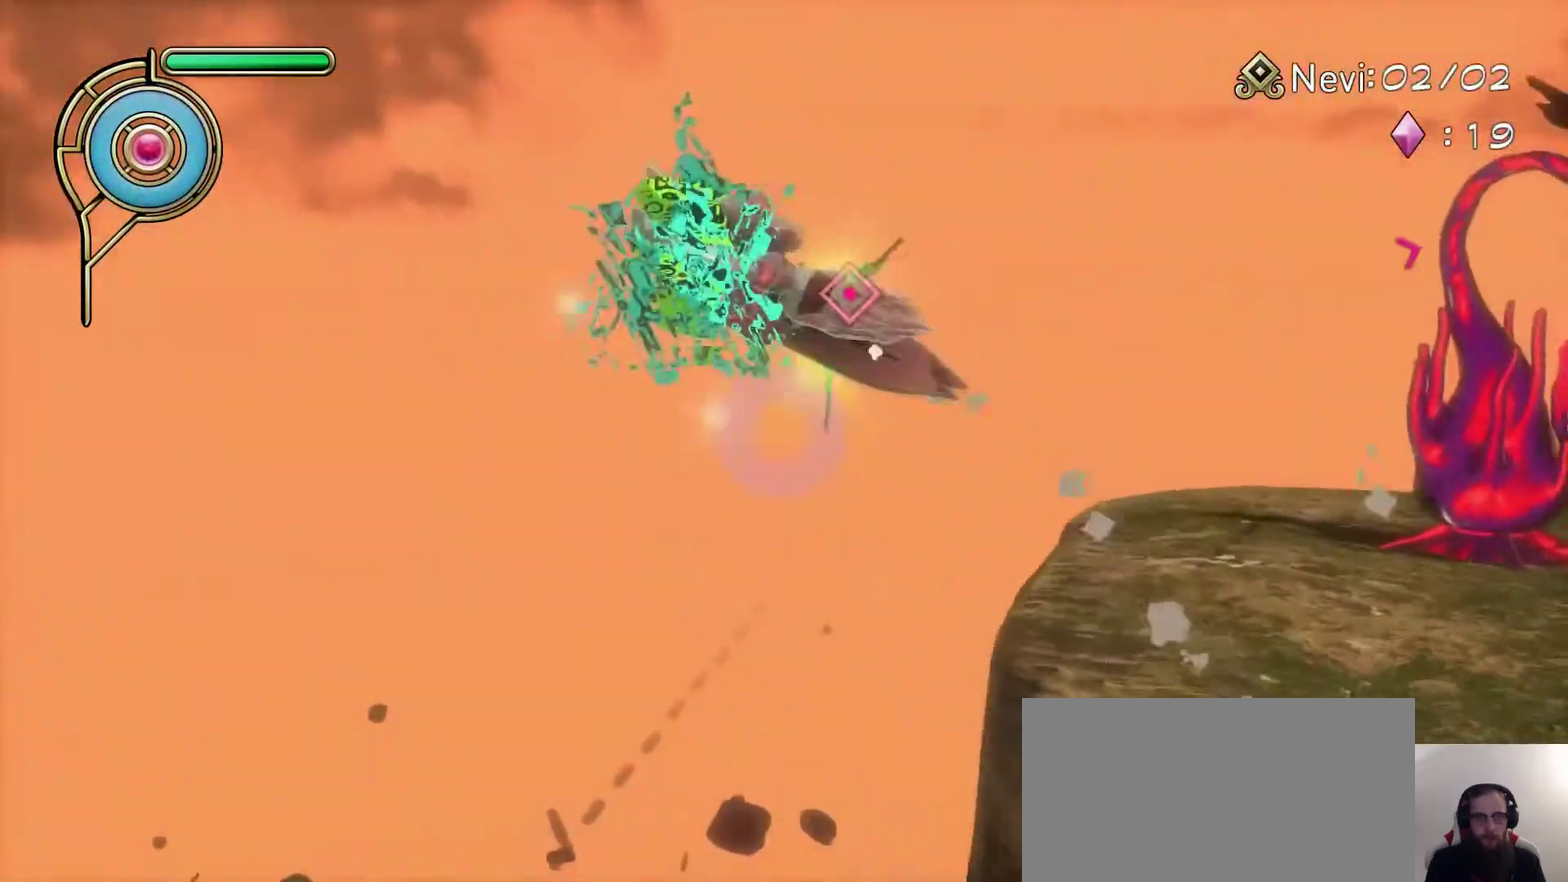
{"dt_ms": 300, "buttons": [], "left_stick": "up-right", "right_stick": "right", "events": [[33, "right_stick", "up-right"], [67, "left_stick", "up-right"], [100, "right_stick", "center"], [250, "right_stick", "right"]]}
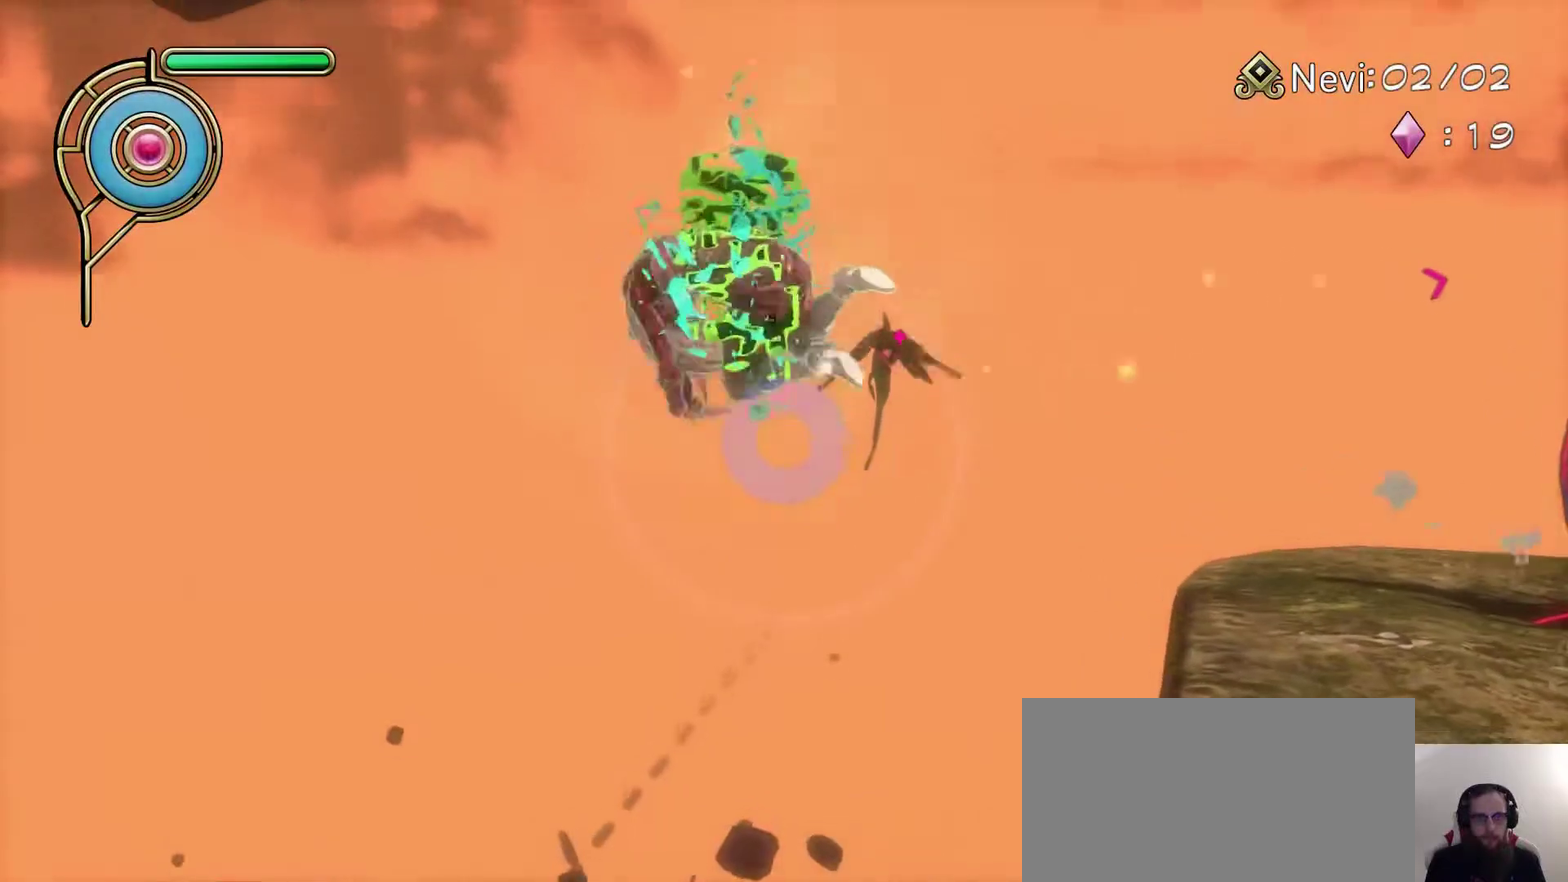
{"dt_ms": 300, "buttons": [], "left_stick": "up-right", "right_stick": "center", "events": [[17, "right_stick", "center"], [183, "SQUARE", "down"], [183, "left_stick", "right"], [233, "left_stick", "up-right"], [250, "SQUARE", "up"]]}
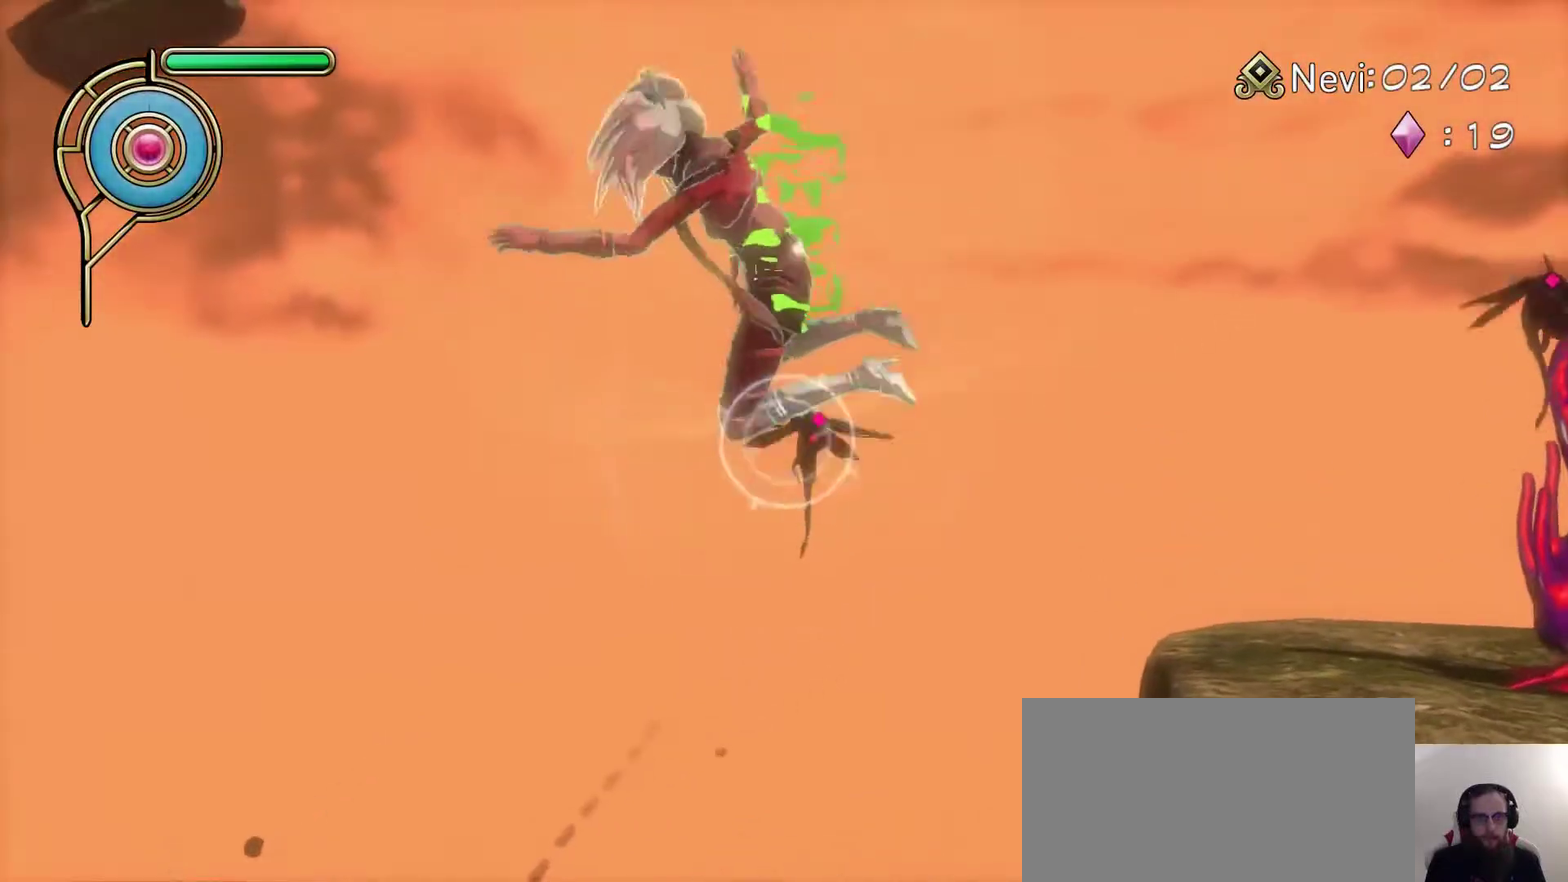
{"dt_ms": 500, "buttons": [], "left_stick": "up", "right_stick": "center", "events": [[383, "left_stick", "up"]]}
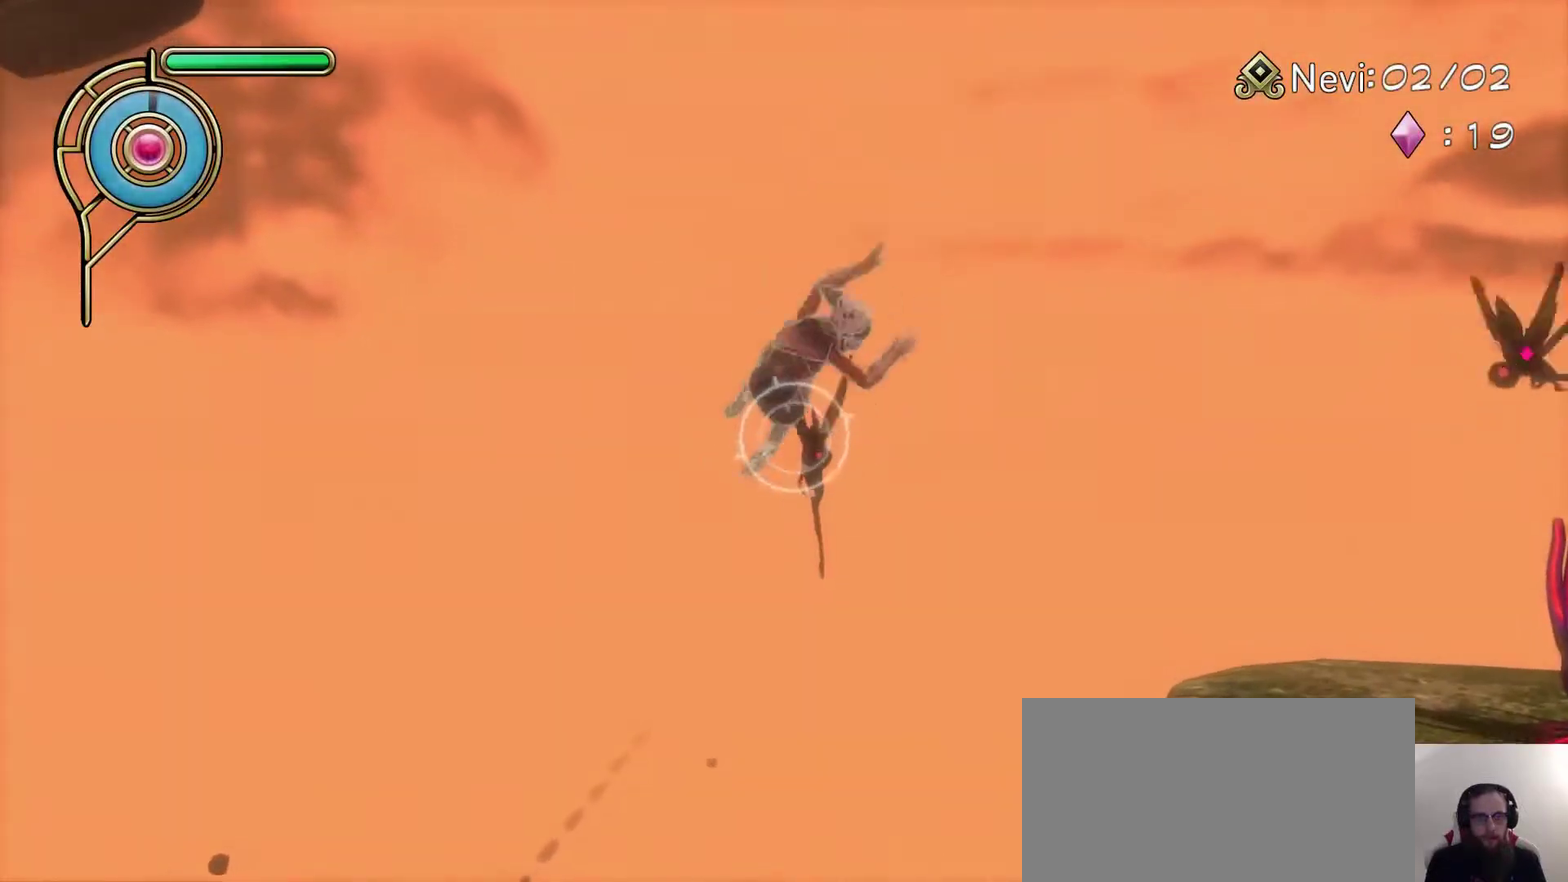
{"dt_ms": 500, "buttons": [], "left_stick": "center", "right_stick": "center", "events": [[17, "left_stick", "center"], [17, "right_stick", "down"], [117, "right_stick", "center"], [233, "left_stick", "up-left"], [317, "right_stick", "down-right"], [450, "left_stick", "center"], [483, "right_stick", "center"]]}
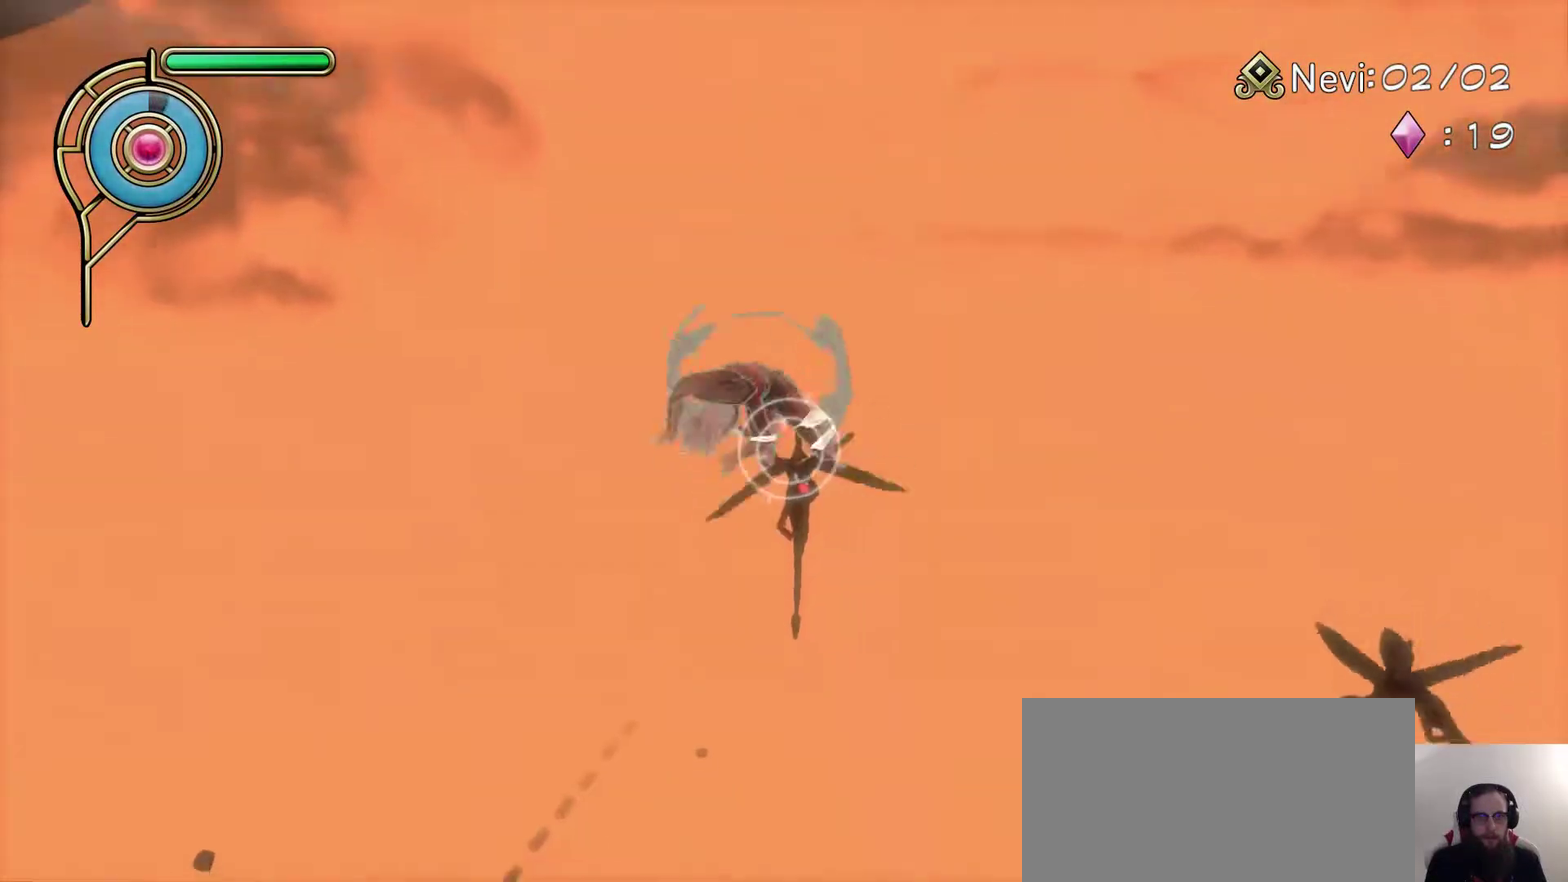
{"dt_ms": 500, "buttons": [], "left_stick": "up", "right_stick": "center", "events": [[183, "left_stick", "up"], [183, "right_stick", "down-right"], [317, "right_stick", "center"], [333, "left_stick", "center"], [483, "left_stick", "up"]]}
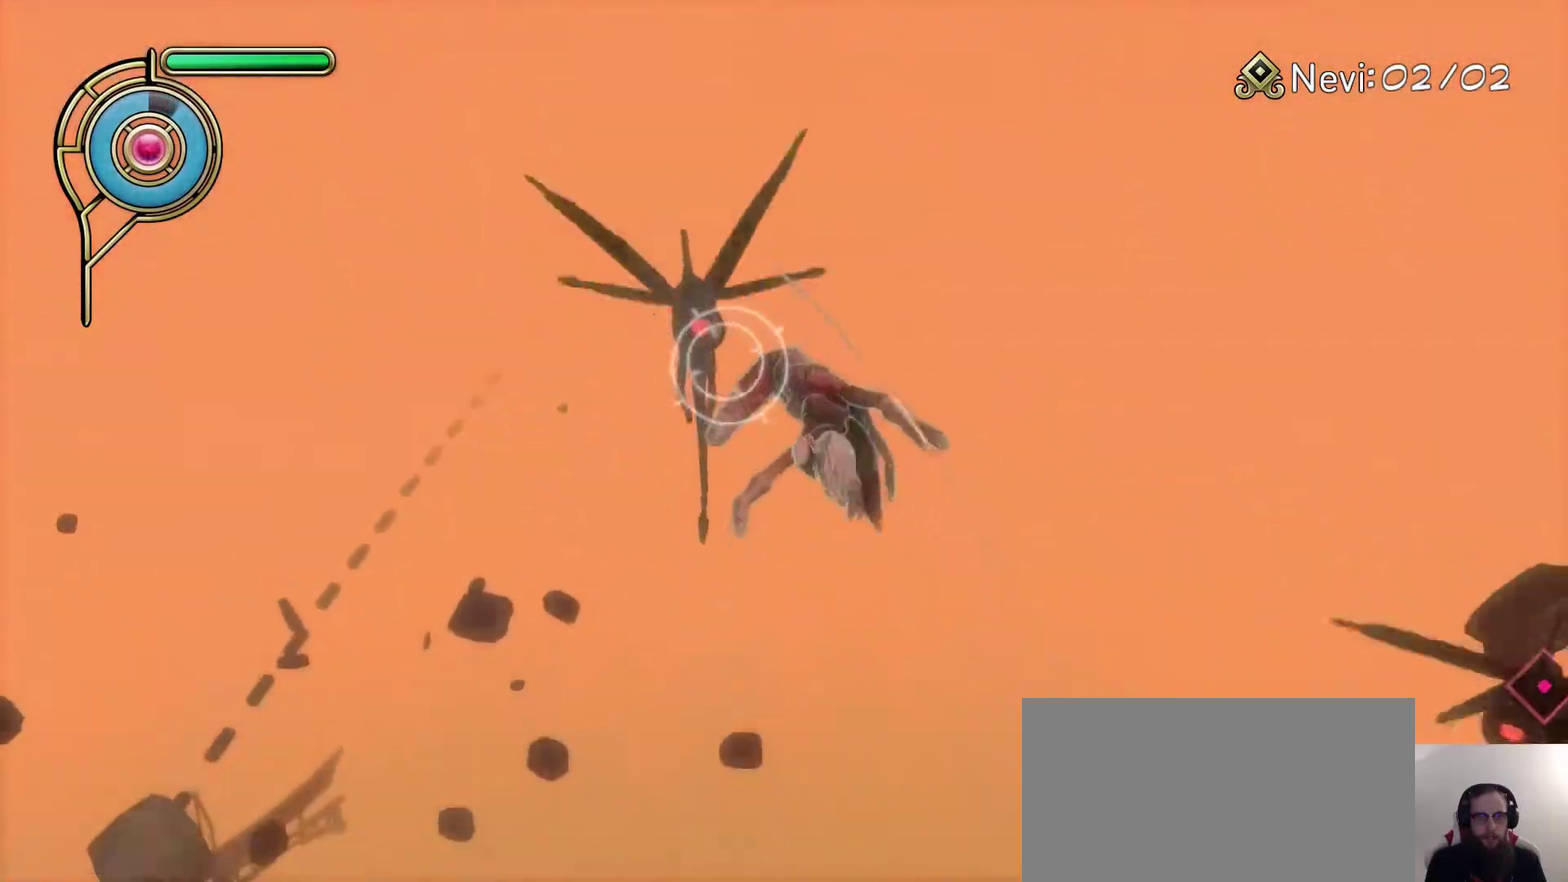
{"dt_ms": 800, "buttons": [], "left_stick": "right", "right_stick": "right", "events": [[33, "left_stick", "up-left"], [350, "left_stick", "up"], [417, "right_stick", "down-right"], [567, "left_stick", "right"], [583, "right_stick", "right"]]}
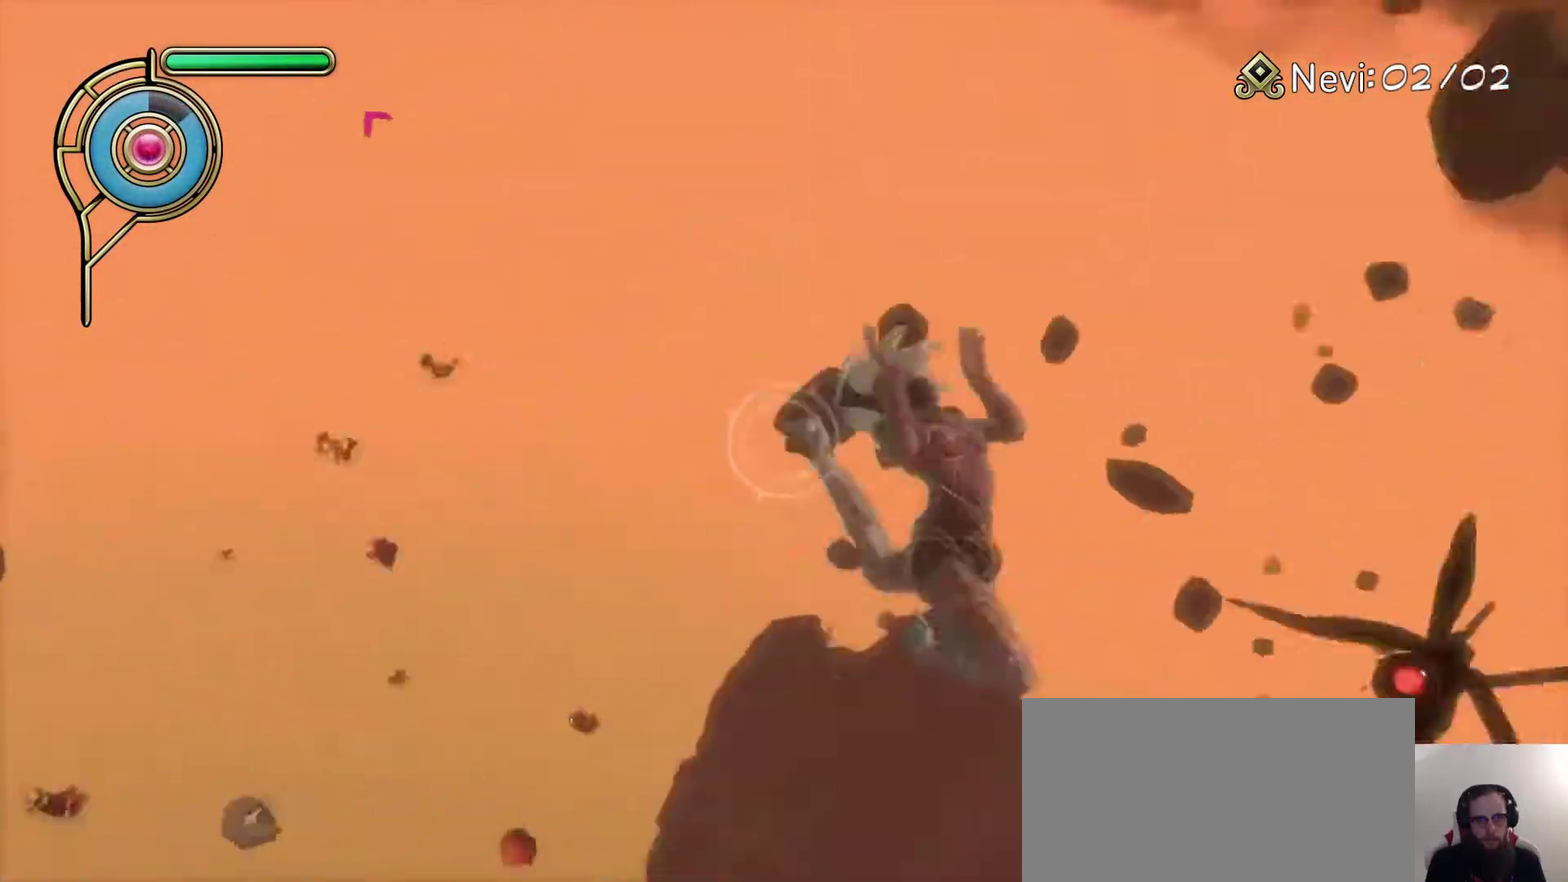
{"dt_ms": 500, "buttons": [], "left_stick": "up-right", "right_stick": "center", "events": [[83, "right_stick", "center"], [267, "right_stick", "down-right"], [283, "left_stick", "up-right"], [400, "right_stick", "center"]]}
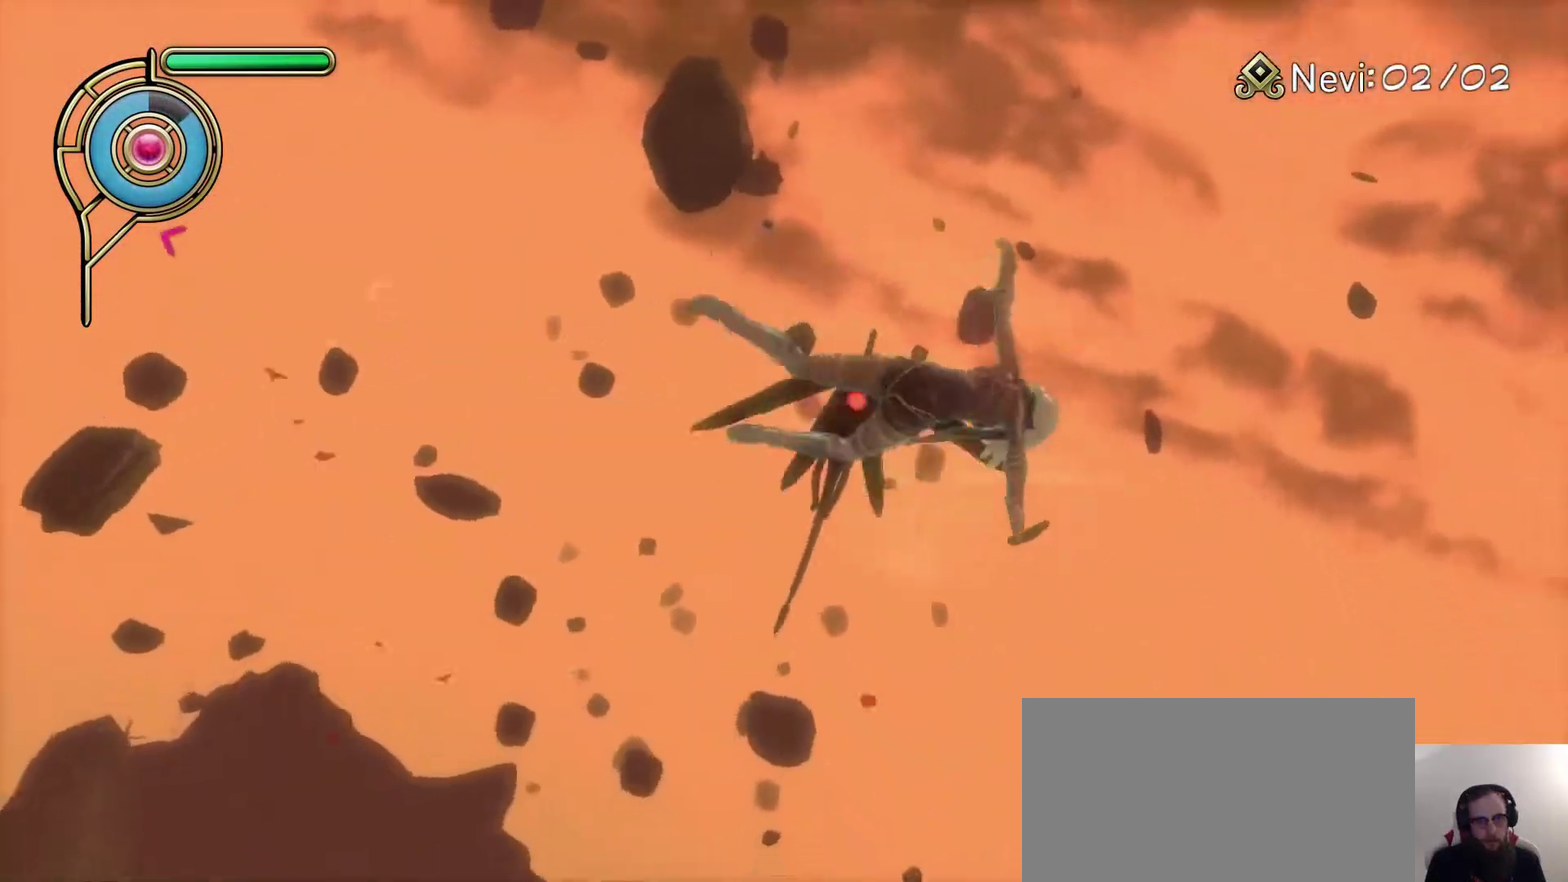
{"dt_ms": 500, "buttons": [], "left_stick": "up-left", "right_stick": "up", "events": [[17, "left_stick", "up"], [50, "SQUARE", "down"], [117, "SQUARE", "up"], [300, "left_stick", "up-left"], [300, "right_stick", "up"]]}
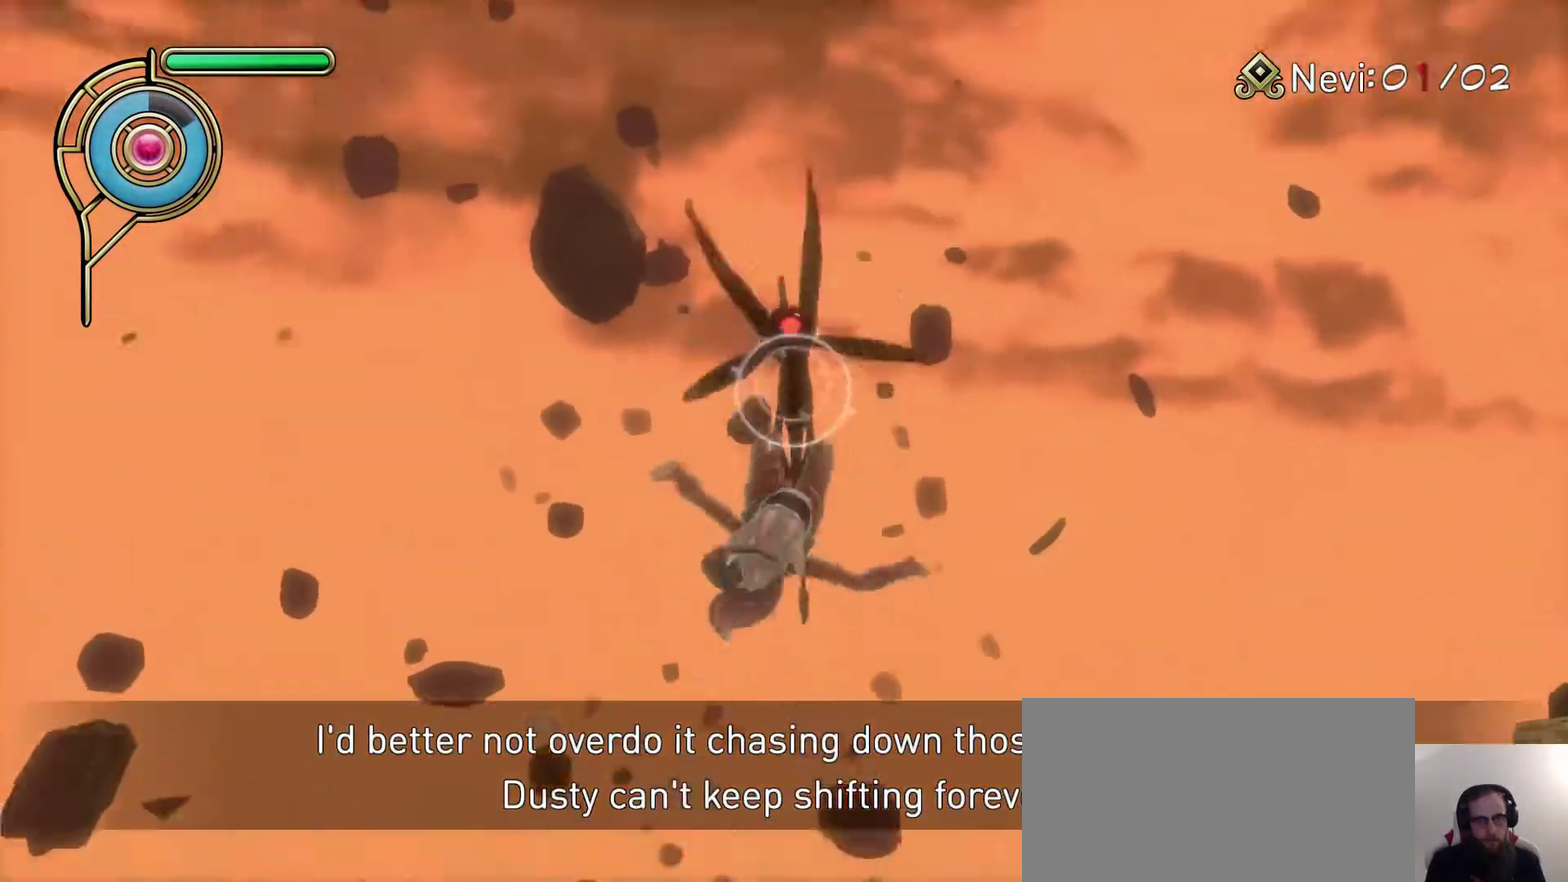
{"dt_ms": 500, "buttons": [], "left_stick": "up", "right_stick": "center", "events": [[17, "right_stick", "center"], [283, "right_stick", "down"], [333, "left_stick", "up"], [483, "right_stick", "center"]]}